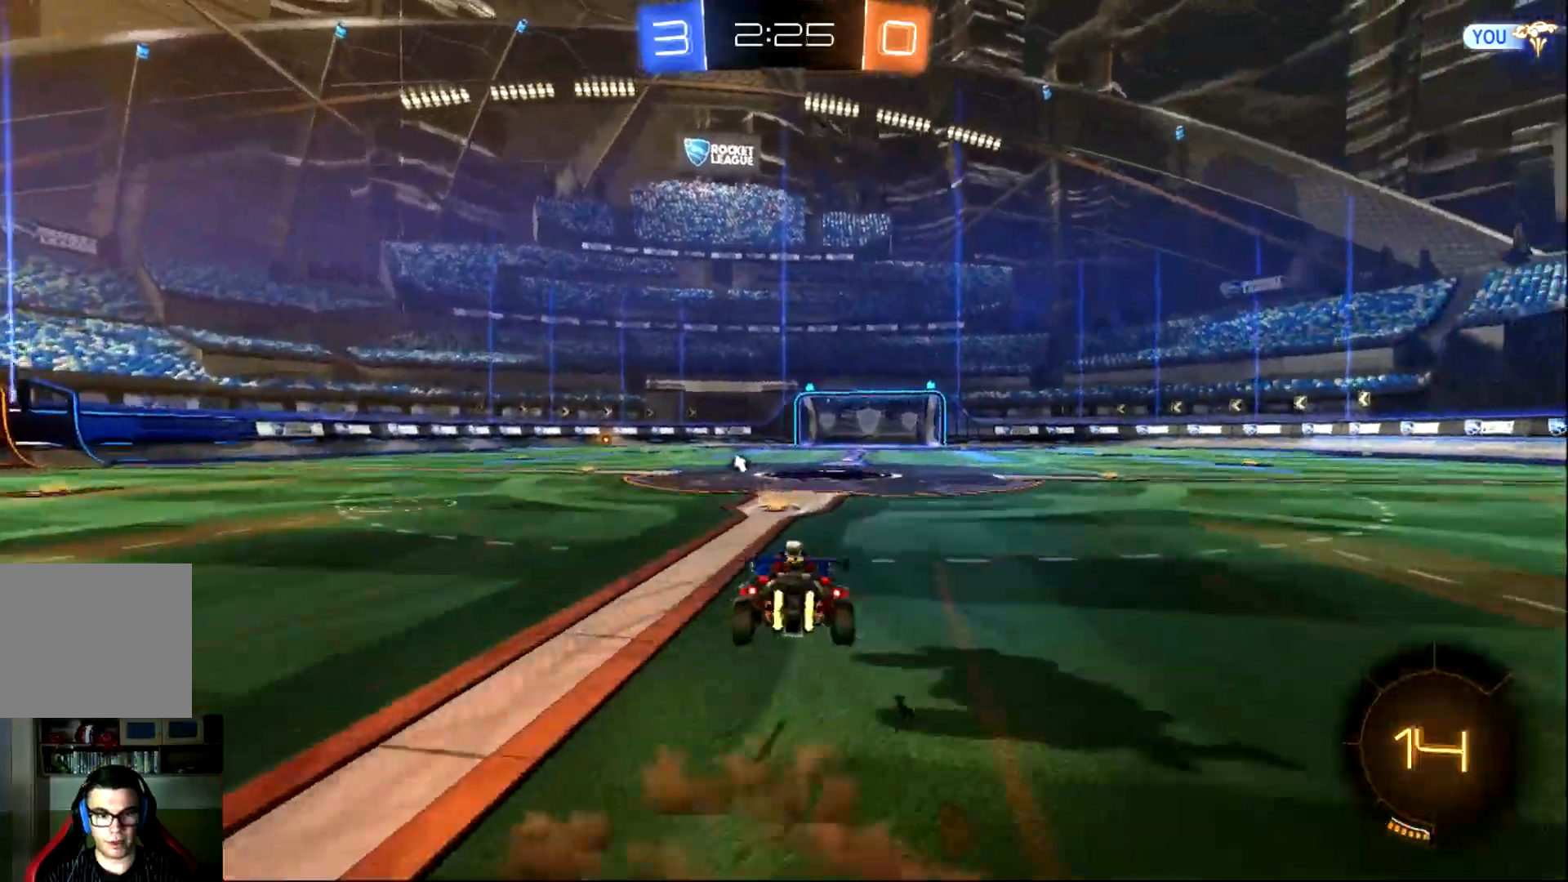
Gameplay with a controller (PlayStation layout); each line is a JSON object with the inputs held at the frame after it. "events" lists button and stick changes between this image and that frame as [ms after this image, input, new state], when the widget could be followed in between. Not read: right_stick.
{"buttons": ["R2"], "left_stick": "center", "events": [[33, "CROSS", "down"], [50, "R2", "down"], [150, "CROSS", "up"], [284, "left_stick", "center"]]}
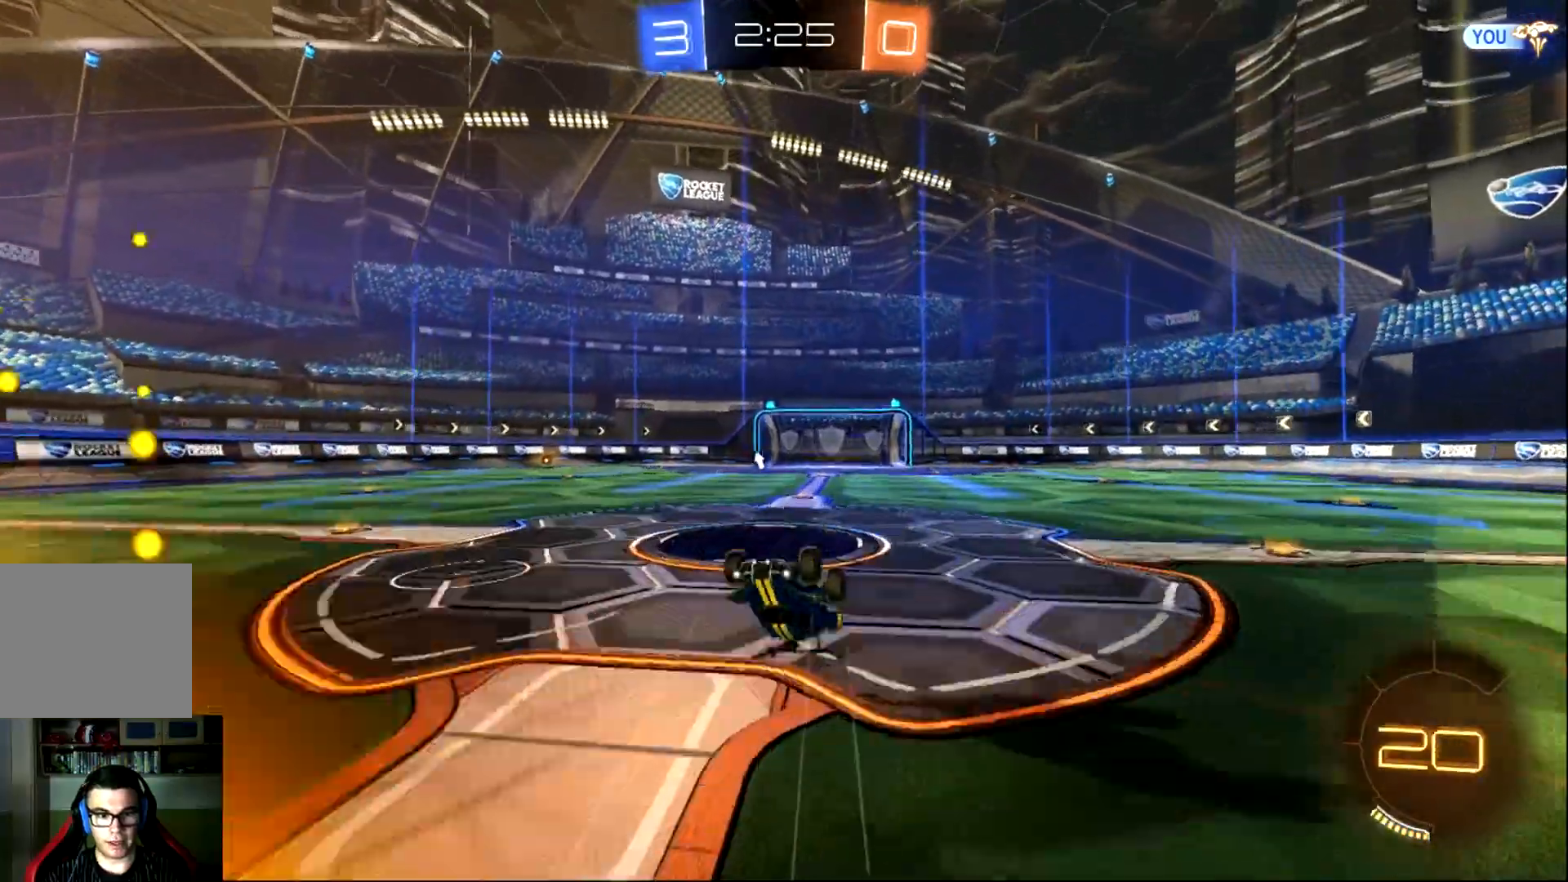
{"buttons": ["R2"], "left_stick": "center", "events": [[283, "TRIANGLE", "down"], [417, "TRIANGLE", "up"]]}
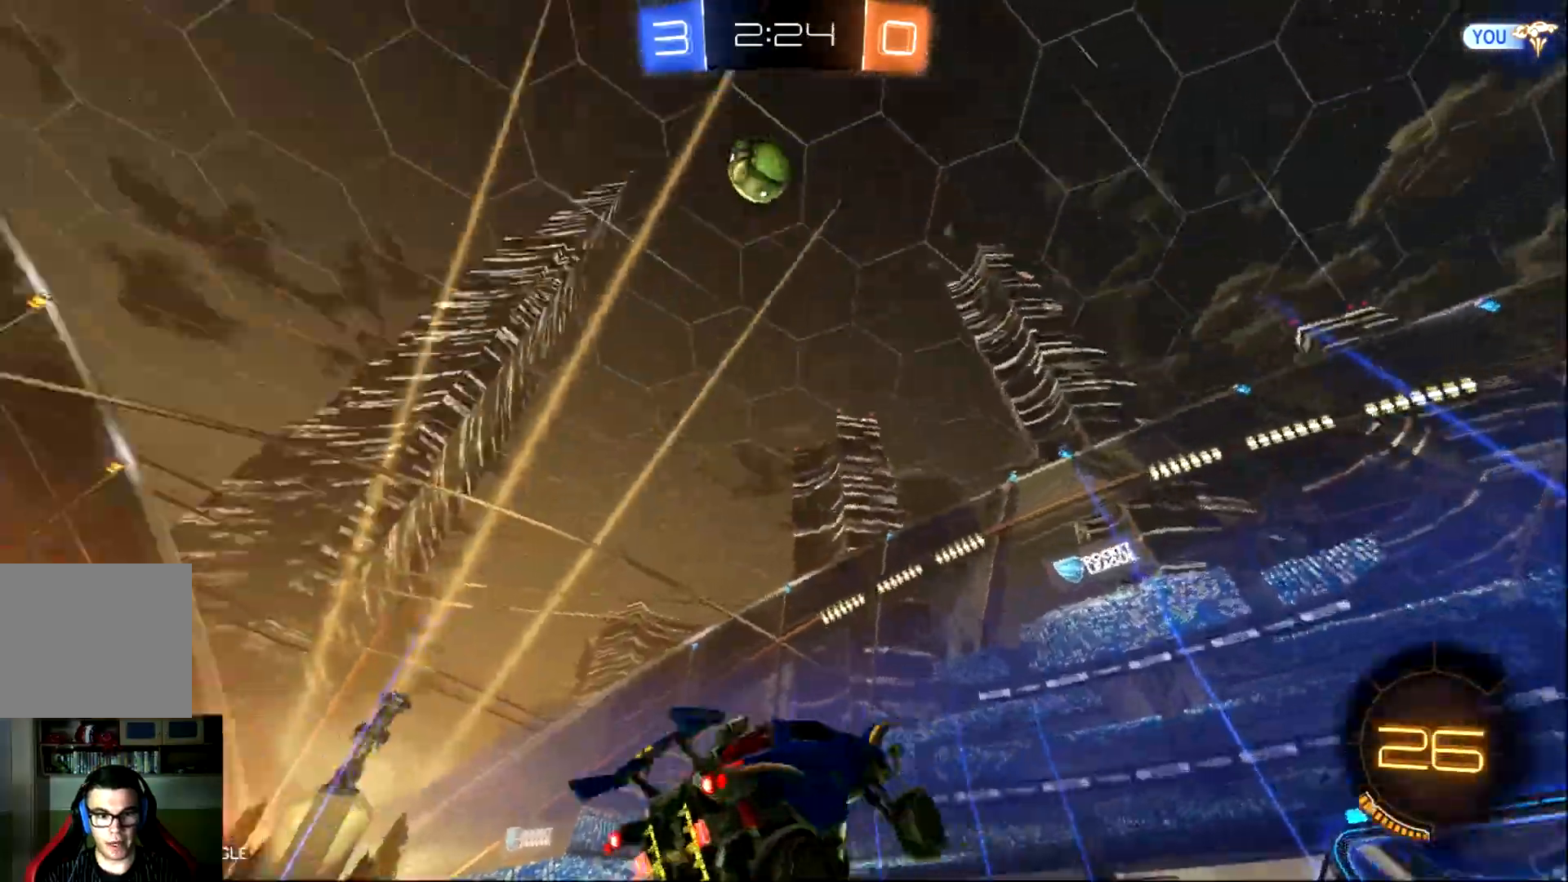
{"buttons": ["R2"], "left_stick": "center", "events": []}
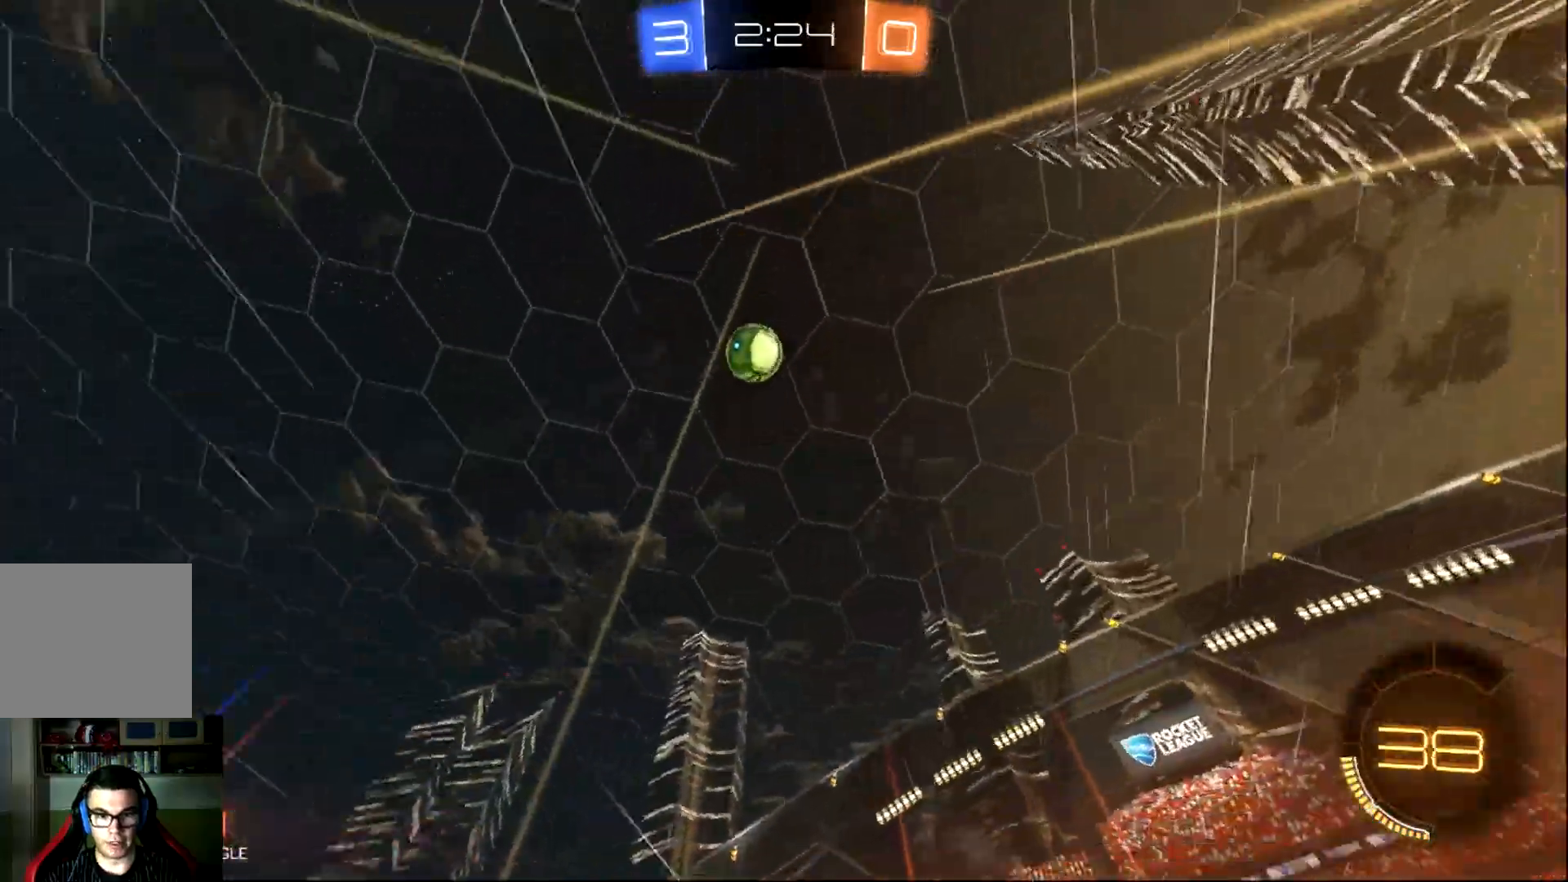
{"buttons": ["L2", "R2"], "left_stick": "center", "events": [[266, "left_stick", "right"], [467, "left_stick", "center"], [500, "L2", "down"]]}
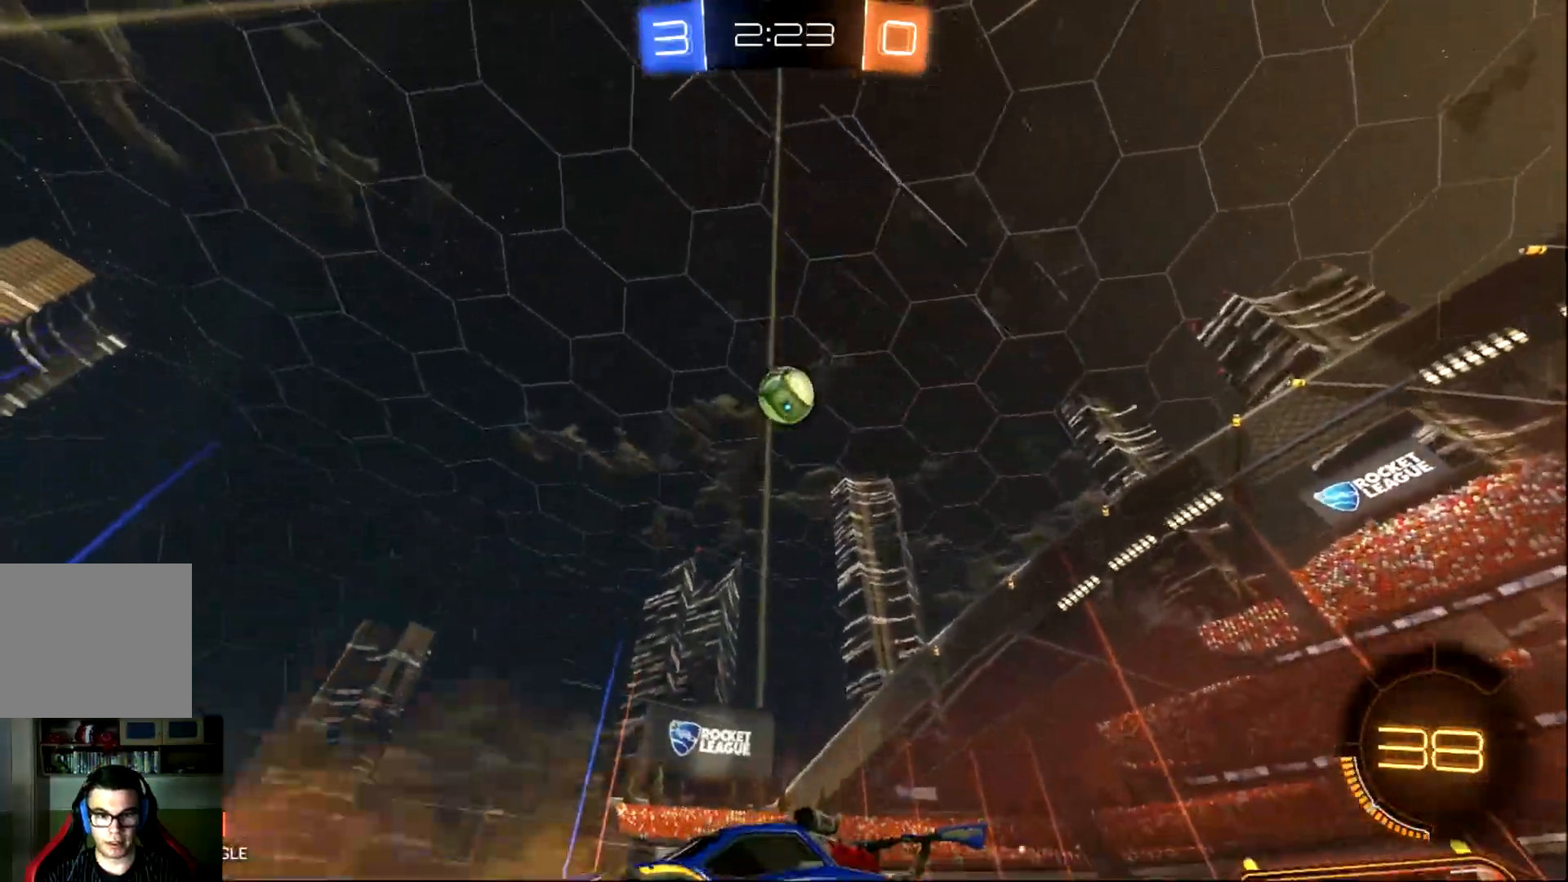
{"buttons": [], "left_stick": "right", "events": [[33, "R2", "up"], [100, "R2", "down"], [100, "left_stick", "right"], [200, "L2", "up"], [467, "R2", "up"]]}
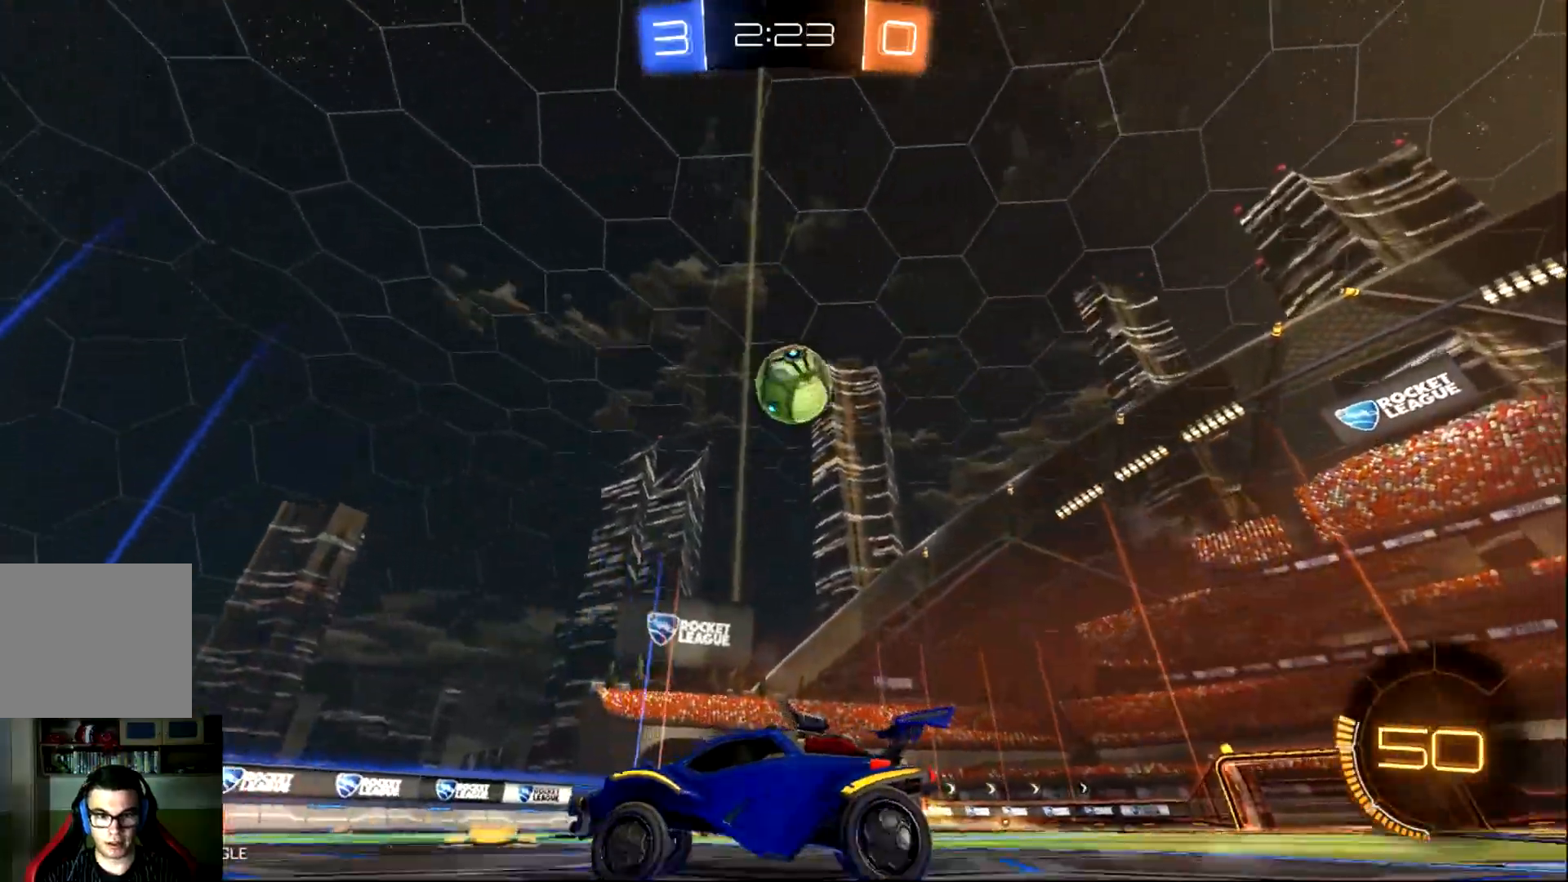
{"buttons": ["CROSS", "L2"], "left_stick": "right", "events": [[100, "left_stick", "down-right"], [133, "CROSS", "down"], [200, "L2", "down"], [300, "CROSS", "up"], [333, "left_stick", "right"], [400, "CROSS", "down"]]}
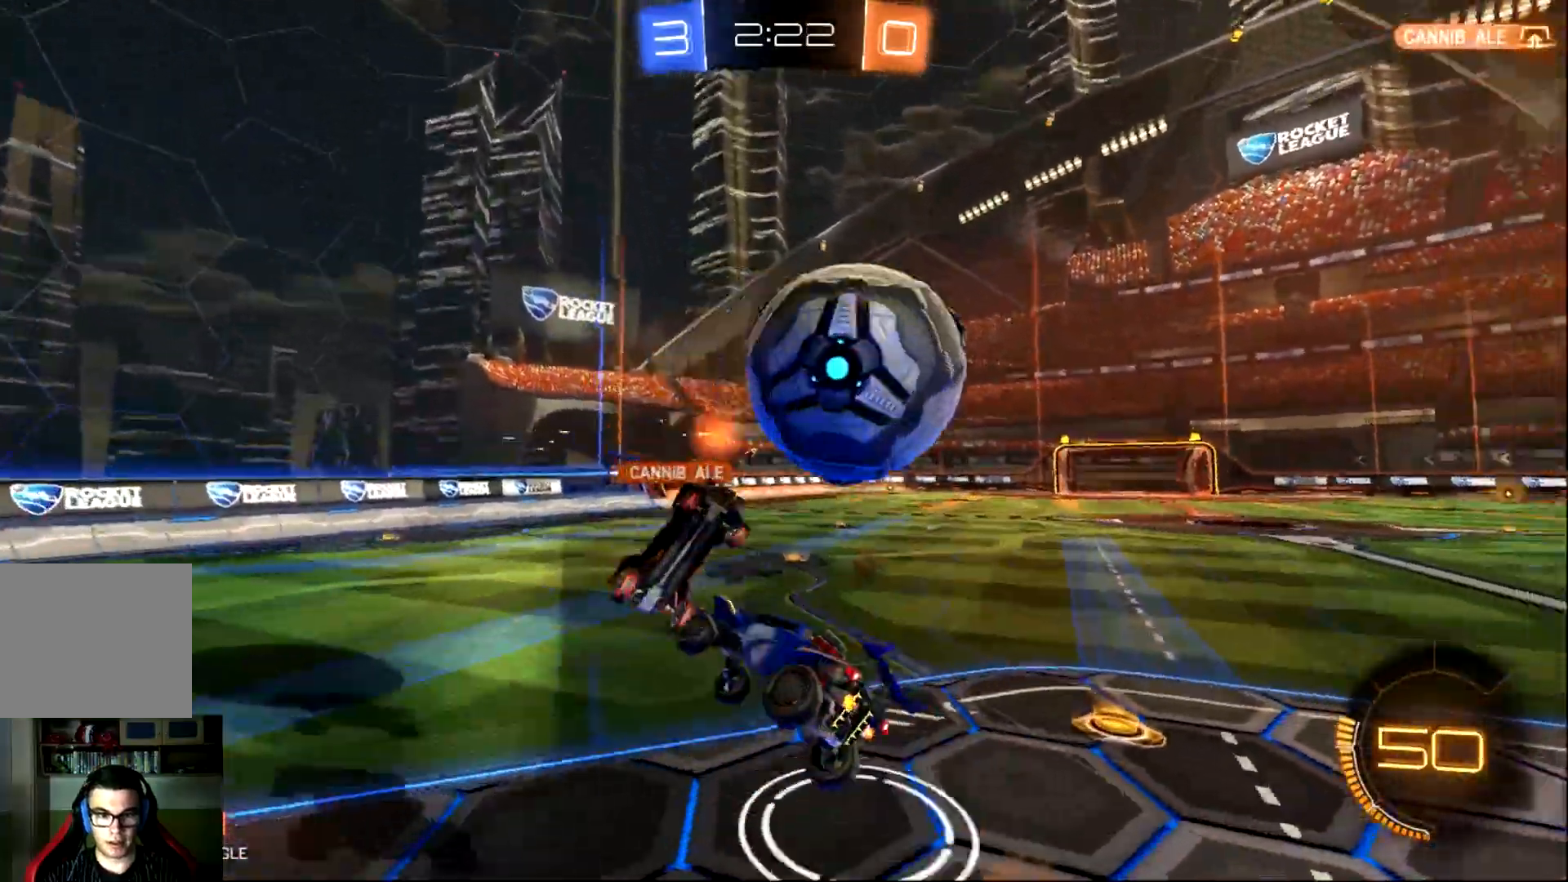
{"buttons": [], "left_stick": "right", "events": [[367, "CROSS", "up"], [384, "L2", "up"]]}
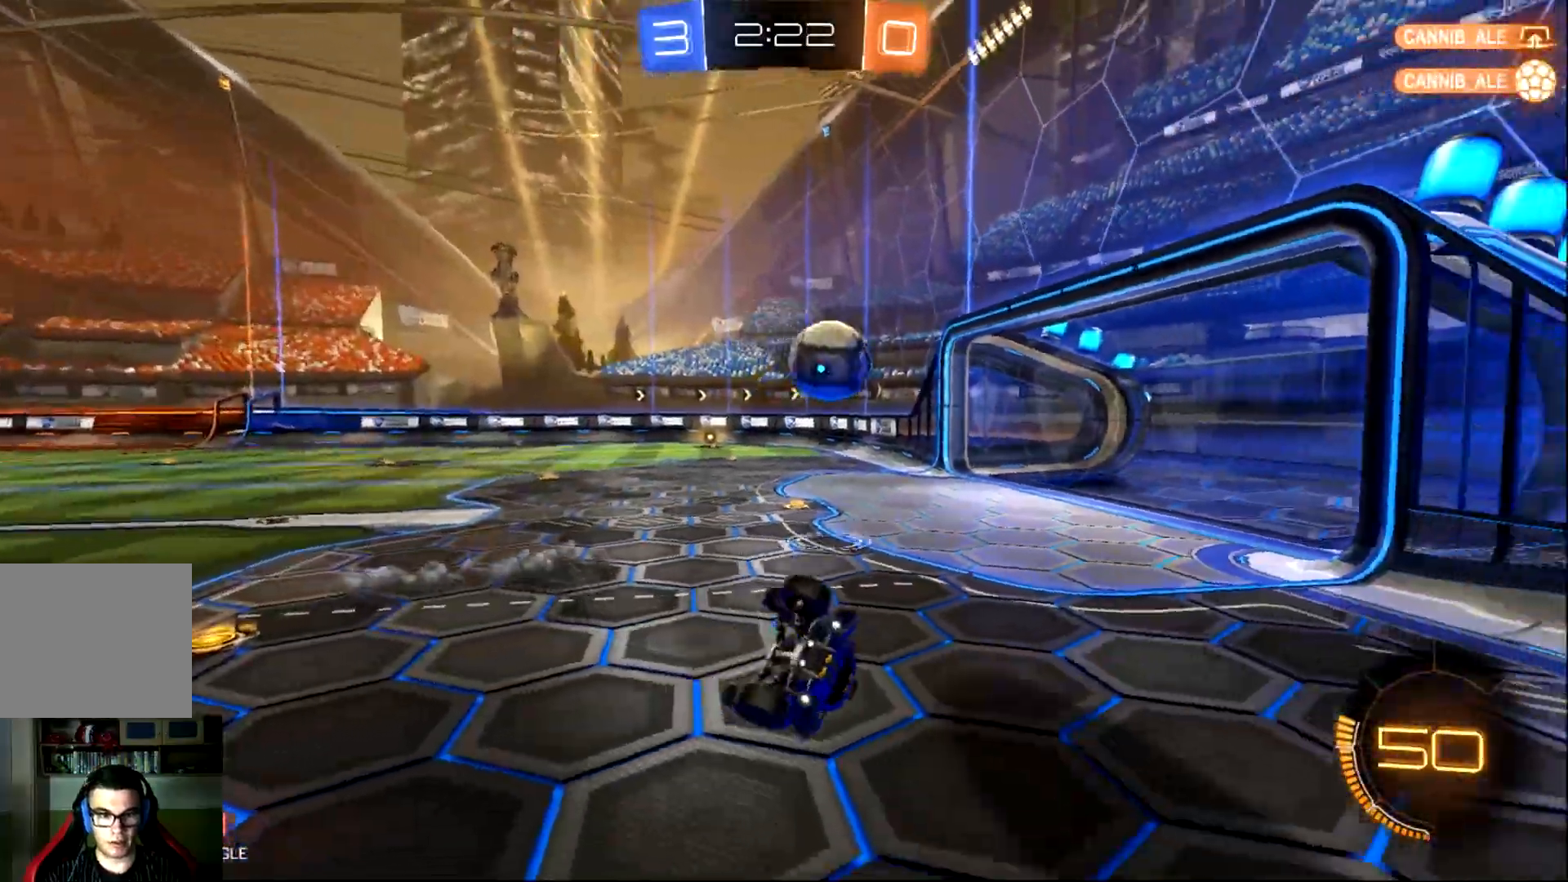
{"buttons": ["R2"], "left_stick": "center", "events": [[50, "left_stick", "center"], [183, "R2", "down"]]}
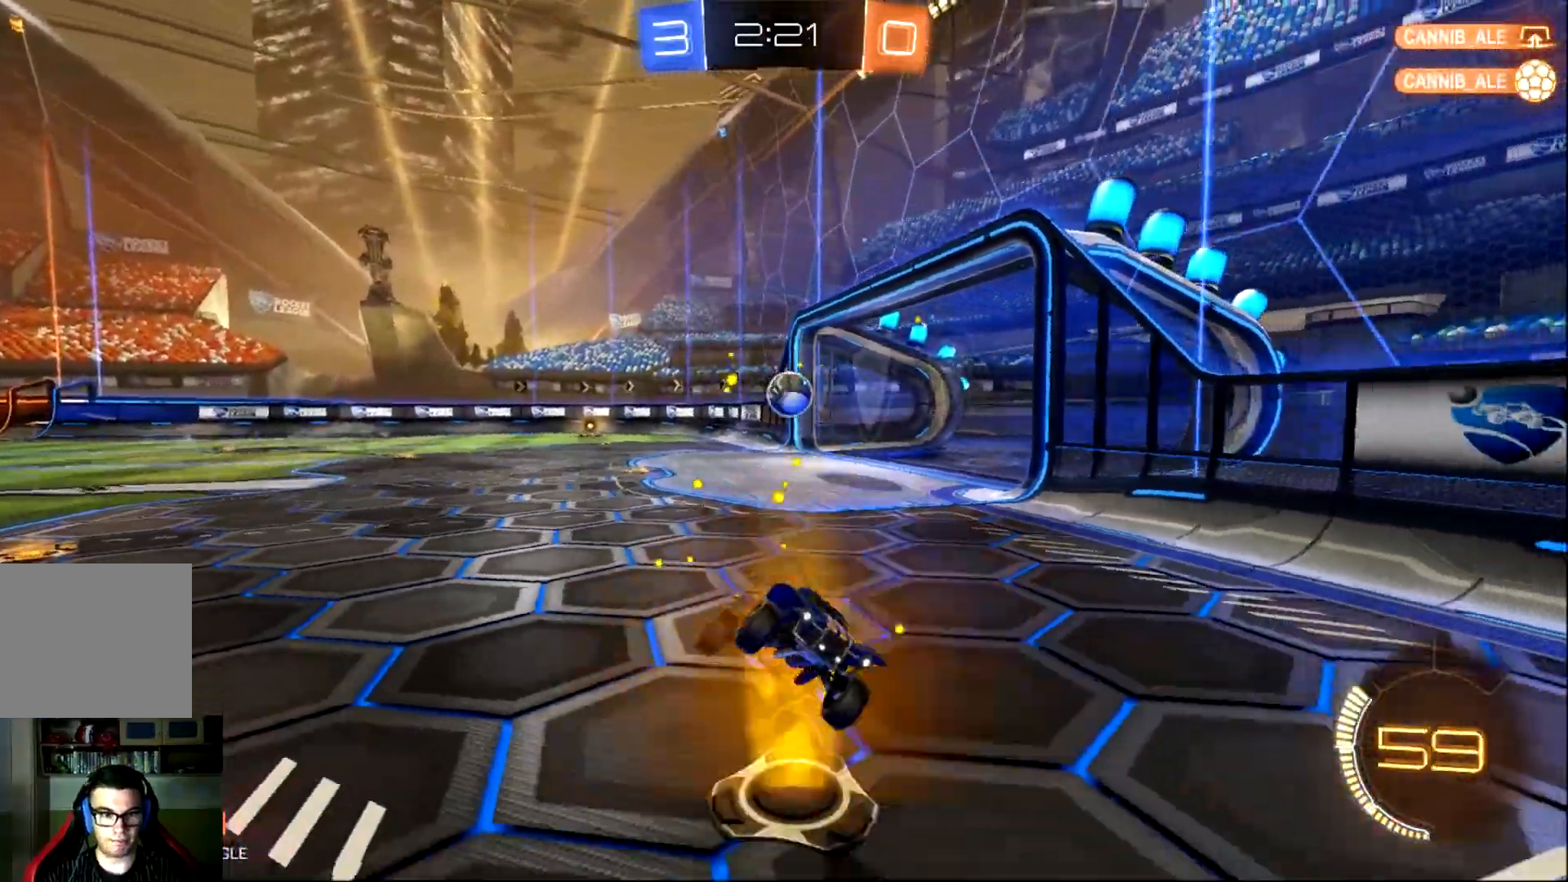
{"buttons": ["CIRCLE", "R2"], "left_stick": "center", "events": [[83, "CIRCLE", "down"], [217, "left_stick", "right"], [484, "left_stick", "center"]]}
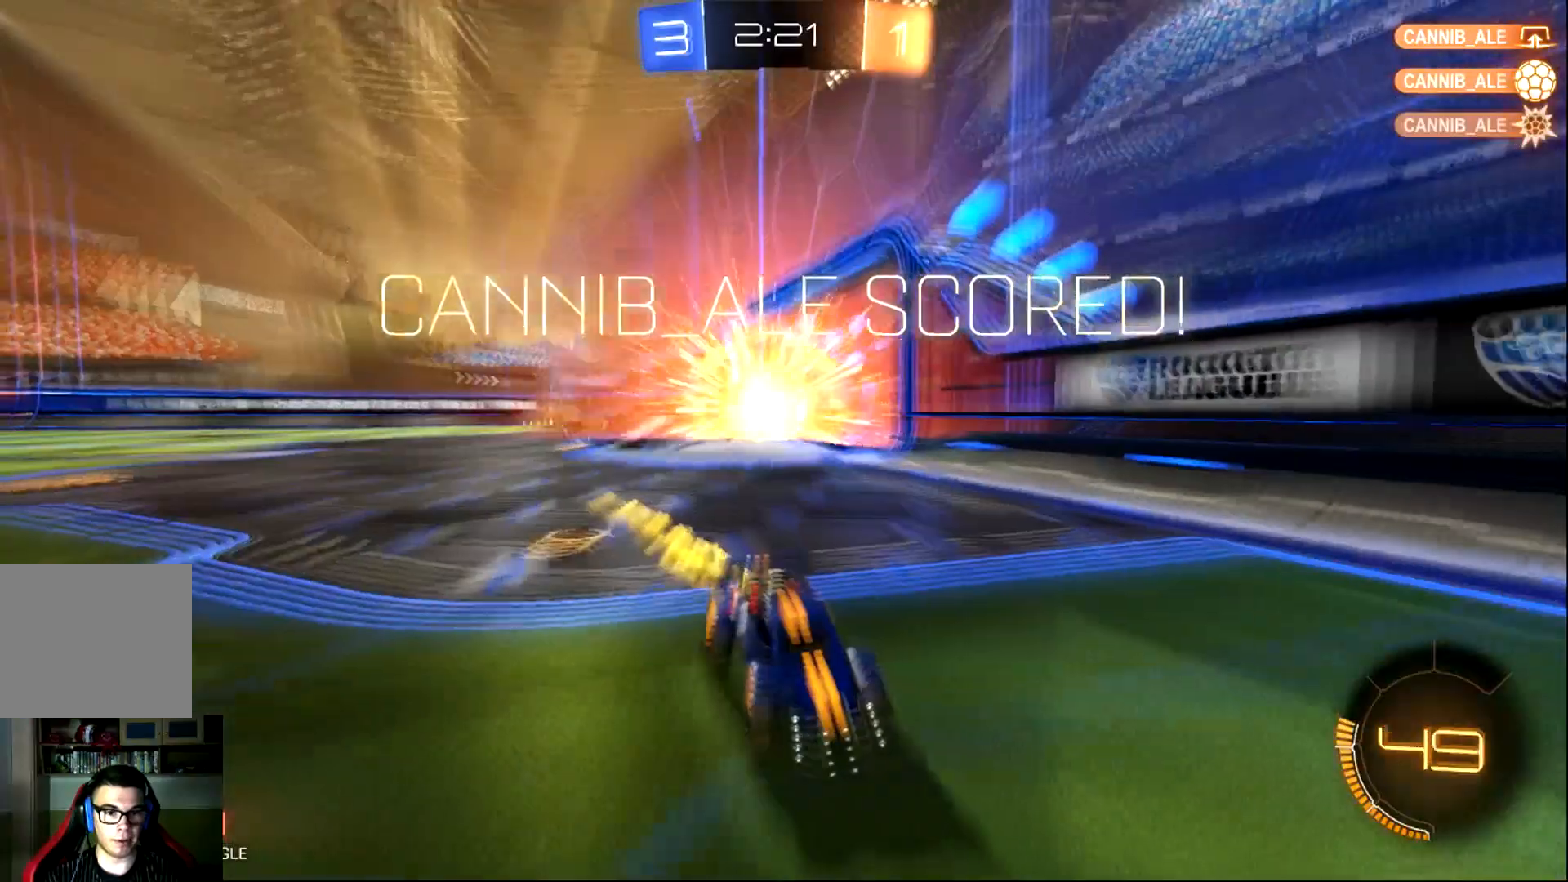
{"buttons": ["CIRCLE", "R2"], "left_stick": "center", "events": [[116, "DPAD_RIGHT", "down"], [183, "DPAD_RIGHT", "up"], [283, "DPAD_UP", "down"], [383, "DPAD_UP", "up"]]}
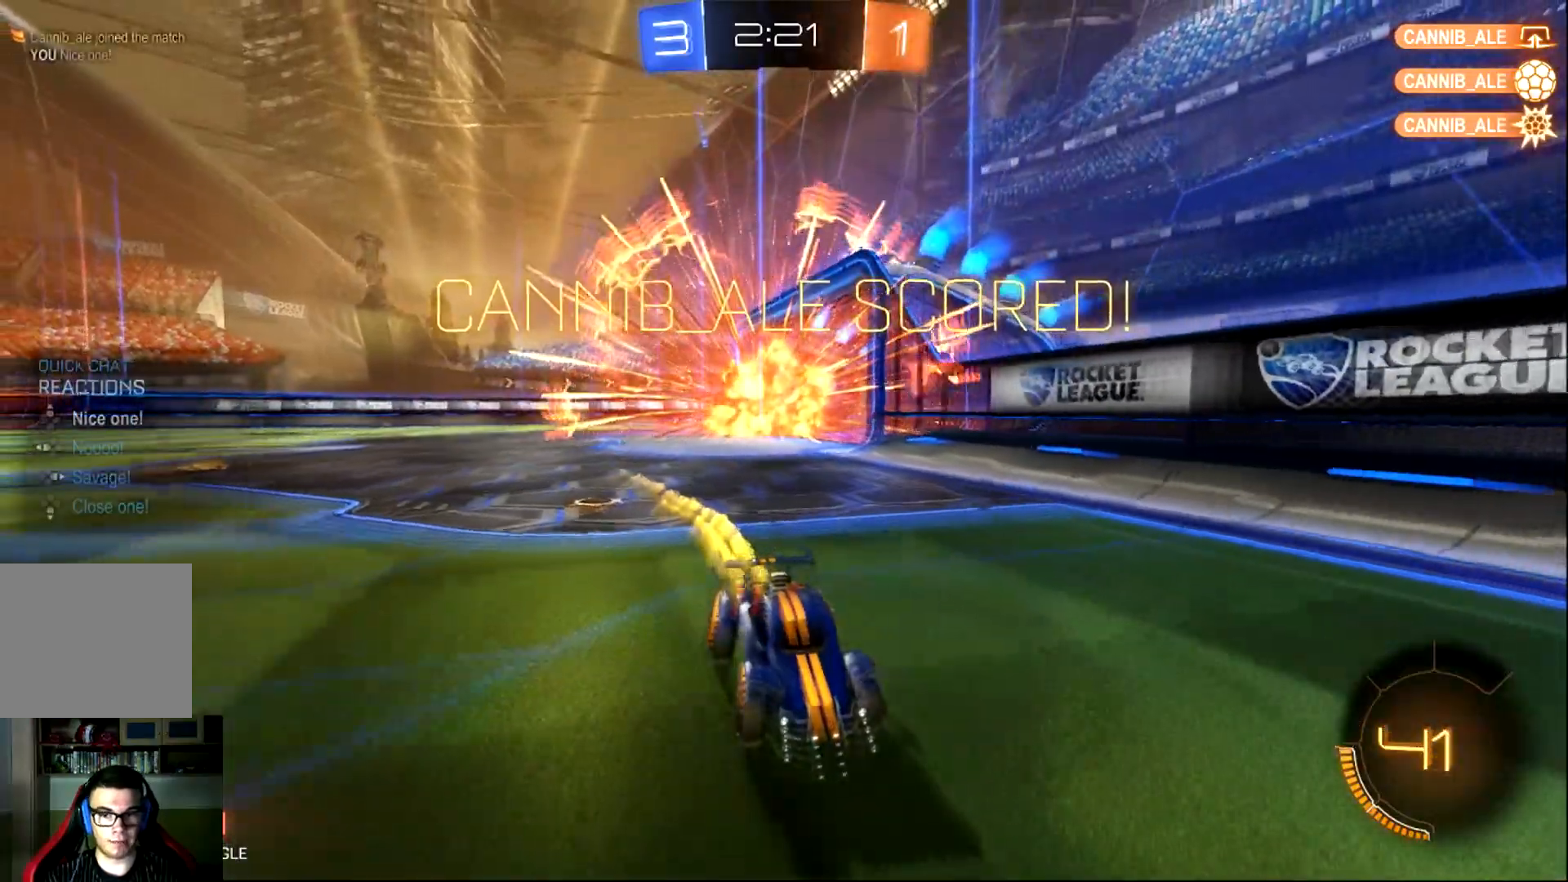
{"buttons": [], "left_stick": "center", "events": [[117, "CIRCLE", "up"], [134, "R2", "up"]]}
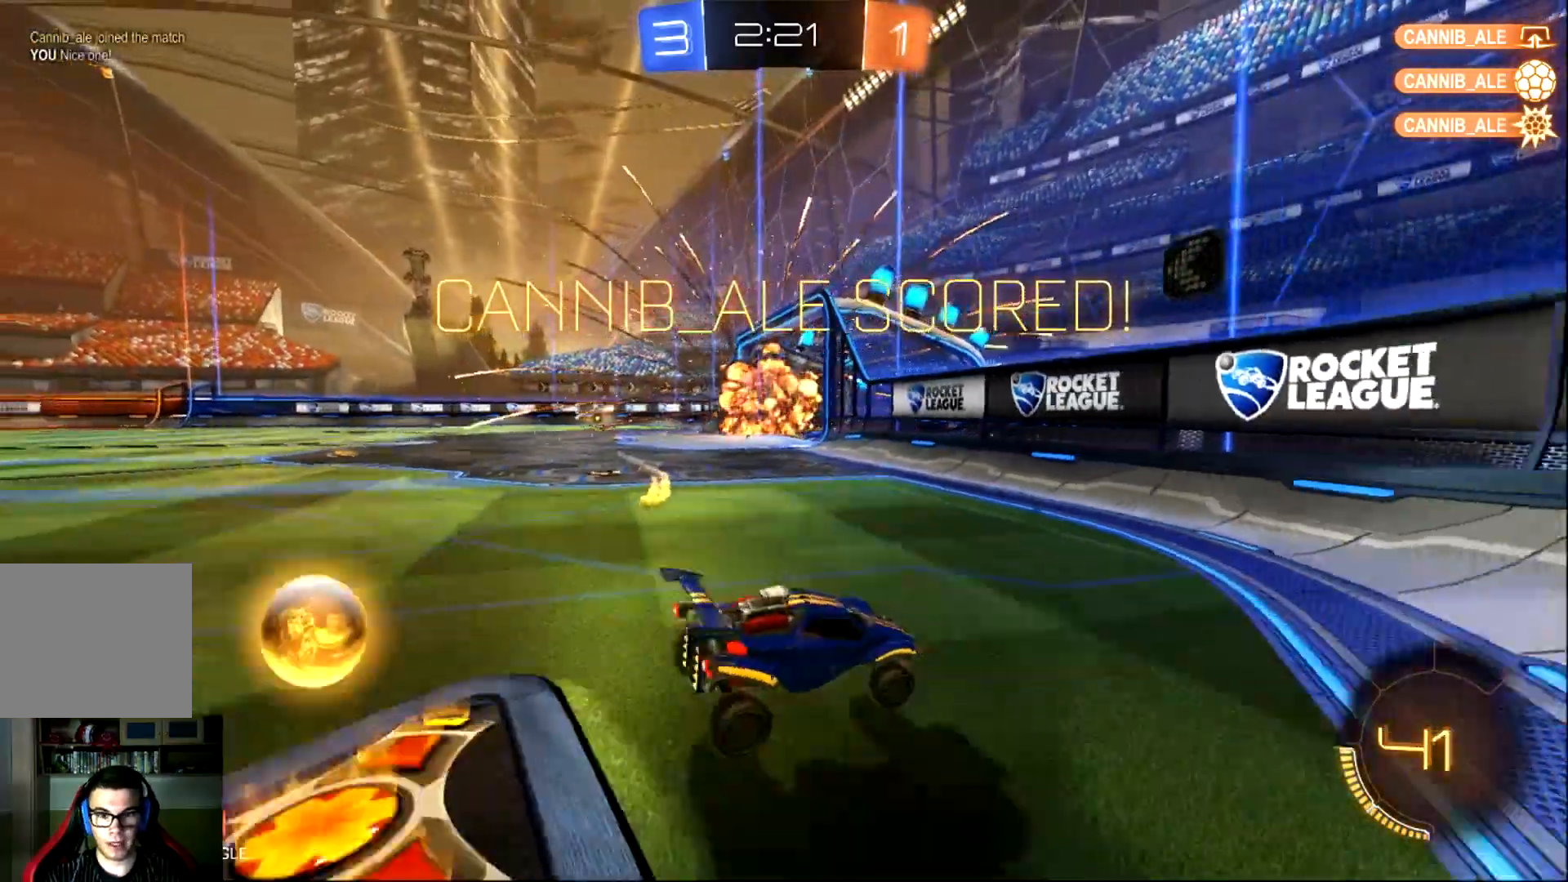
{"buttons": ["CIRCLE", "R2"], "left_stick": "left", "events": [[333, "left_stick", "left"], [367, "R2", "down"], [433, "CIRCLE", "down"]]}
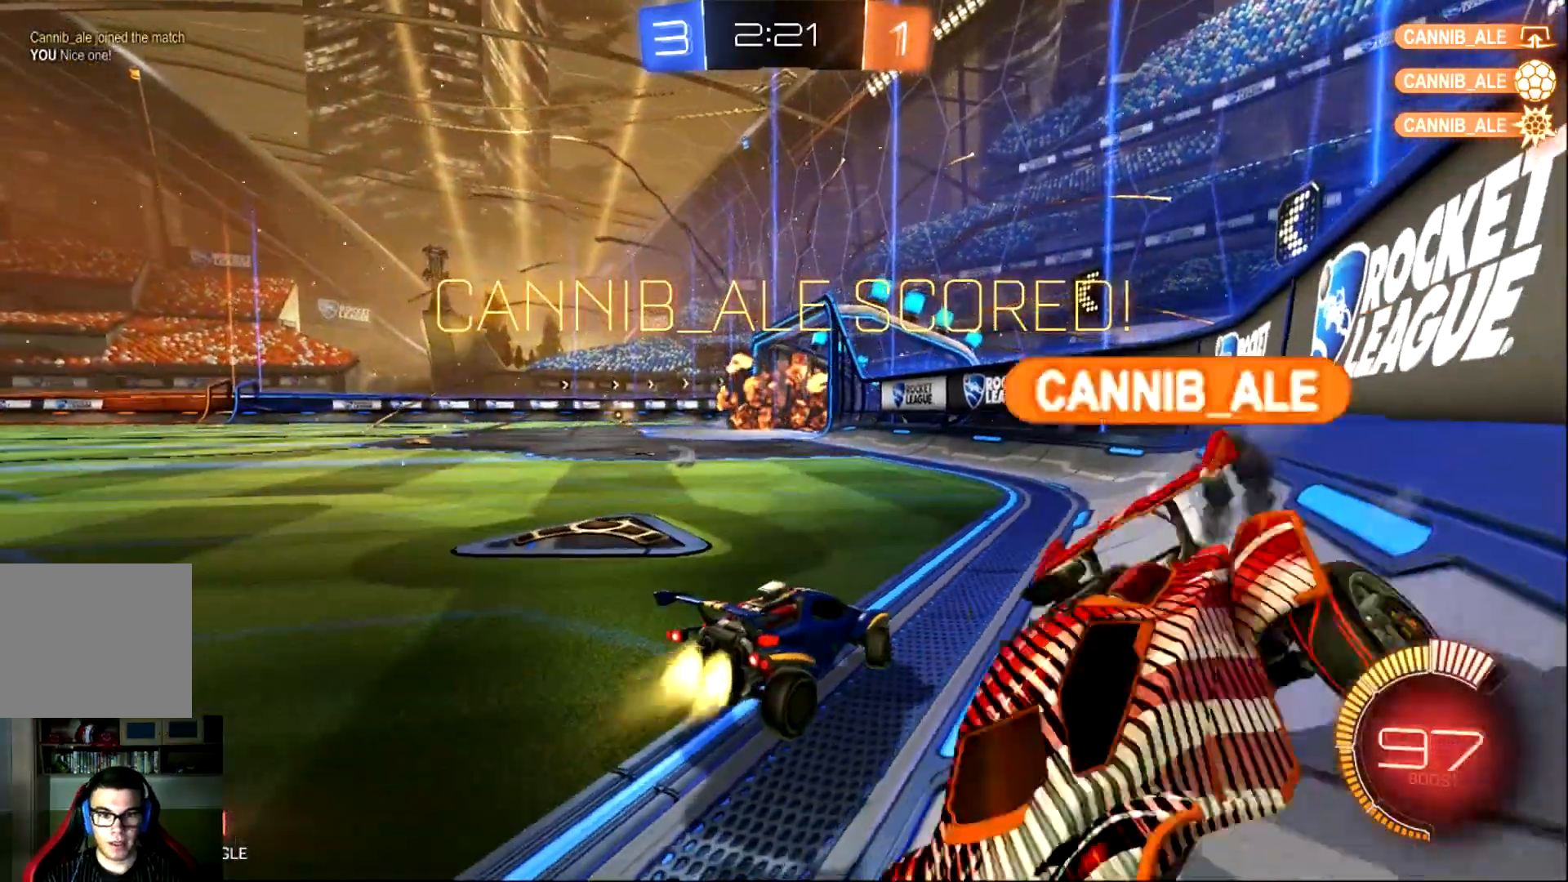
{"buttons": ["CIRCLE", "R2"], "left_stick": "left", "events": [[200, "TRIANGLE", "down"], [367, "TRIANGLE", "up"]]}
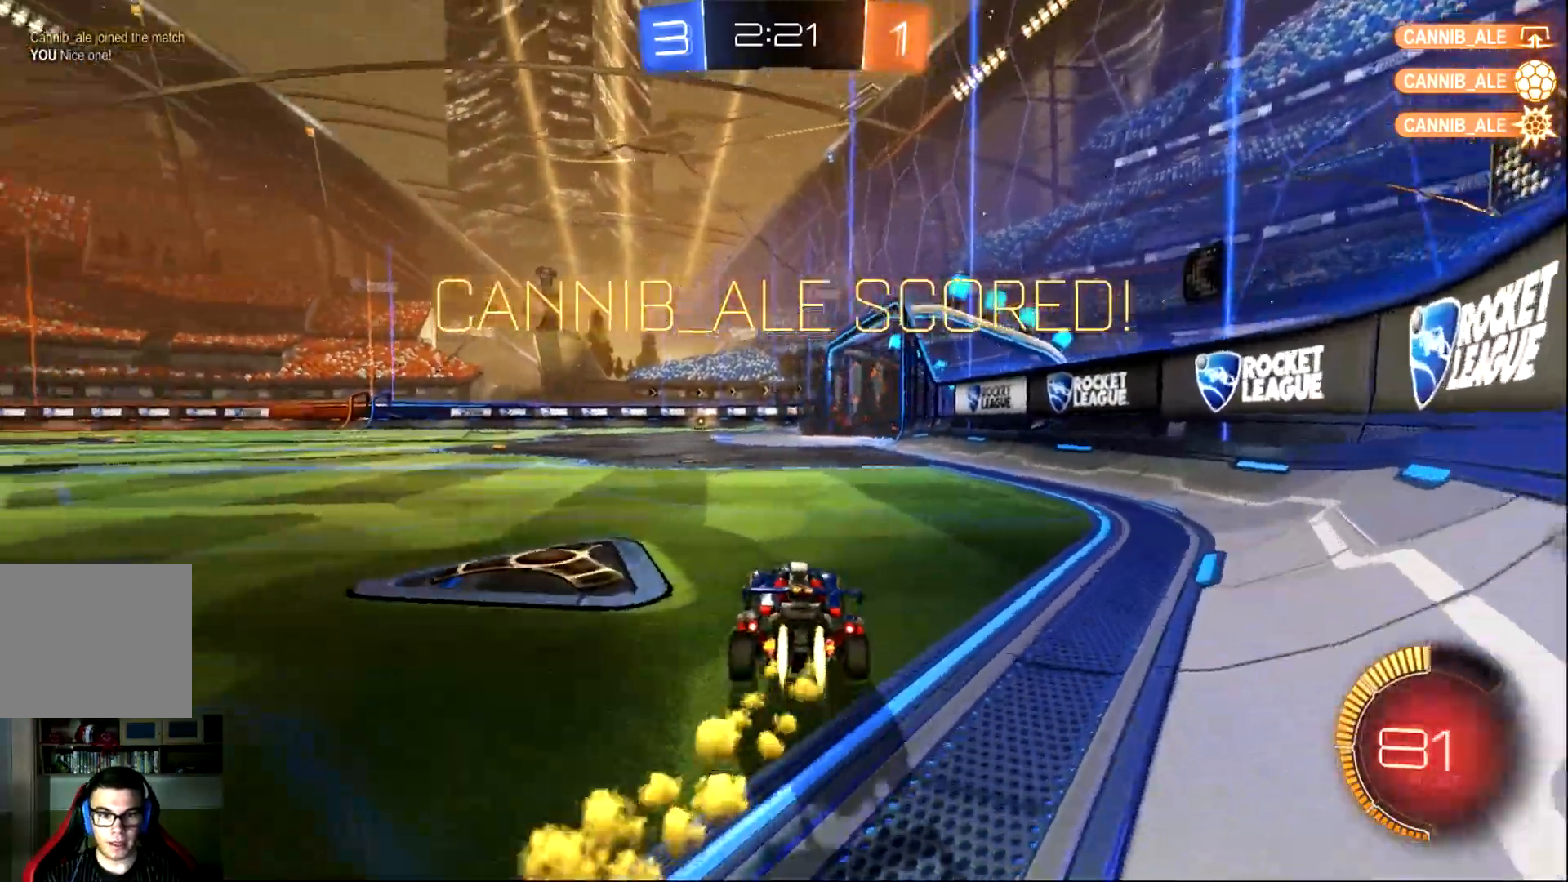
{"buttons": ["CIRCLE", "R2"], "left_stick": "up", "events": [[216, "left_stick", "center"], [400, "CROSS", "down"], [433, "left_stick", "up"], [500, "CROSS", "up"]]}
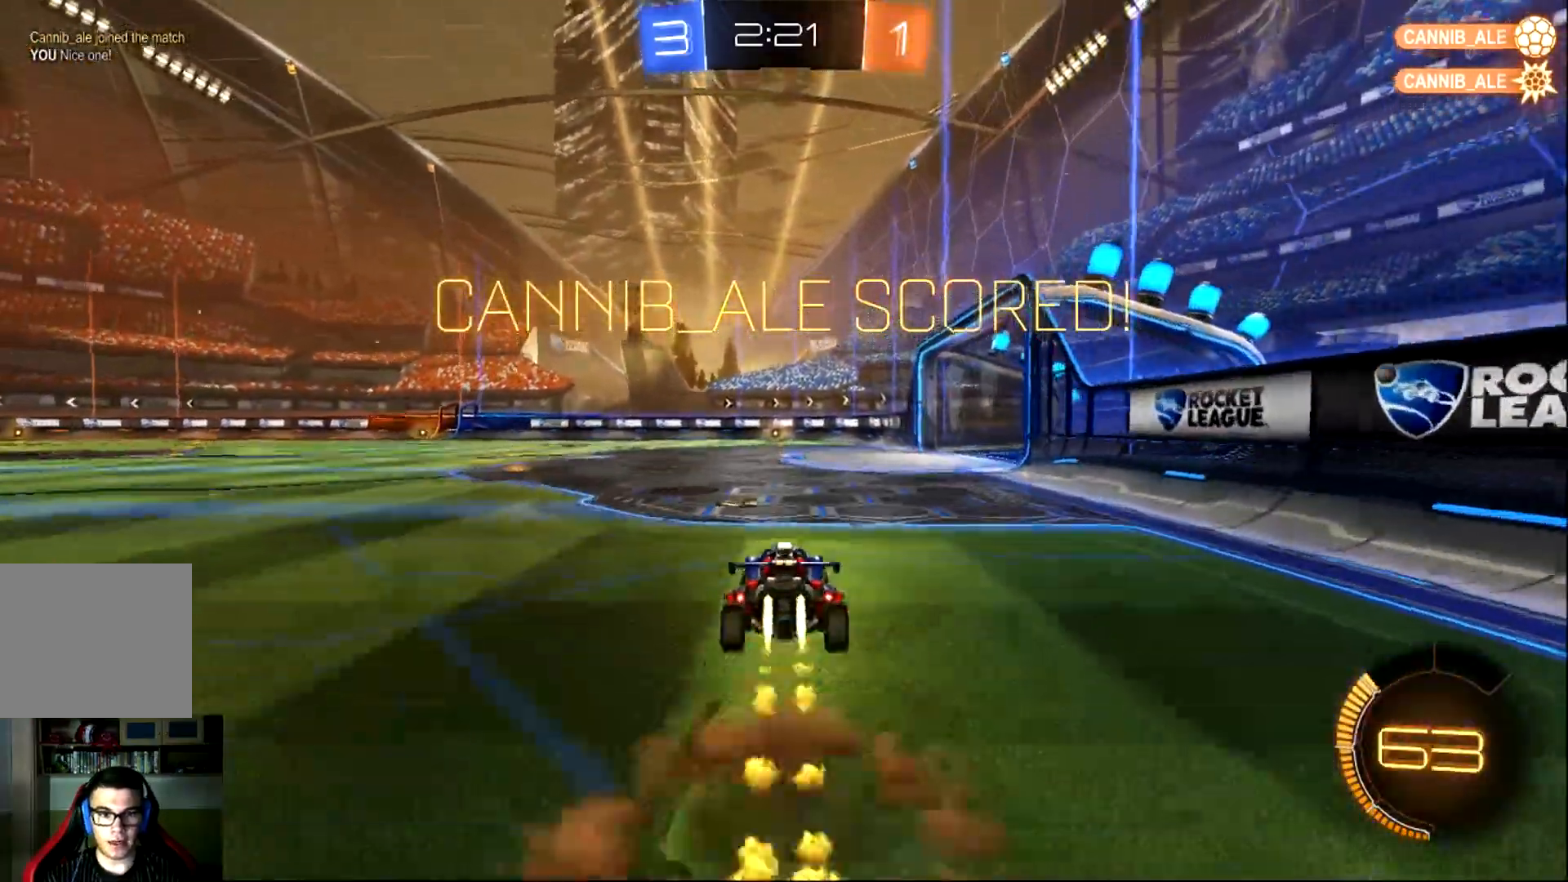
{"buttons": ["R2"], "left_stick": "center", "events": [[67, "CROSS", "down"], [200, "CROSS", "up"], [234, "CIRCLE", "up"], [300, "left_stick", "center"]]}
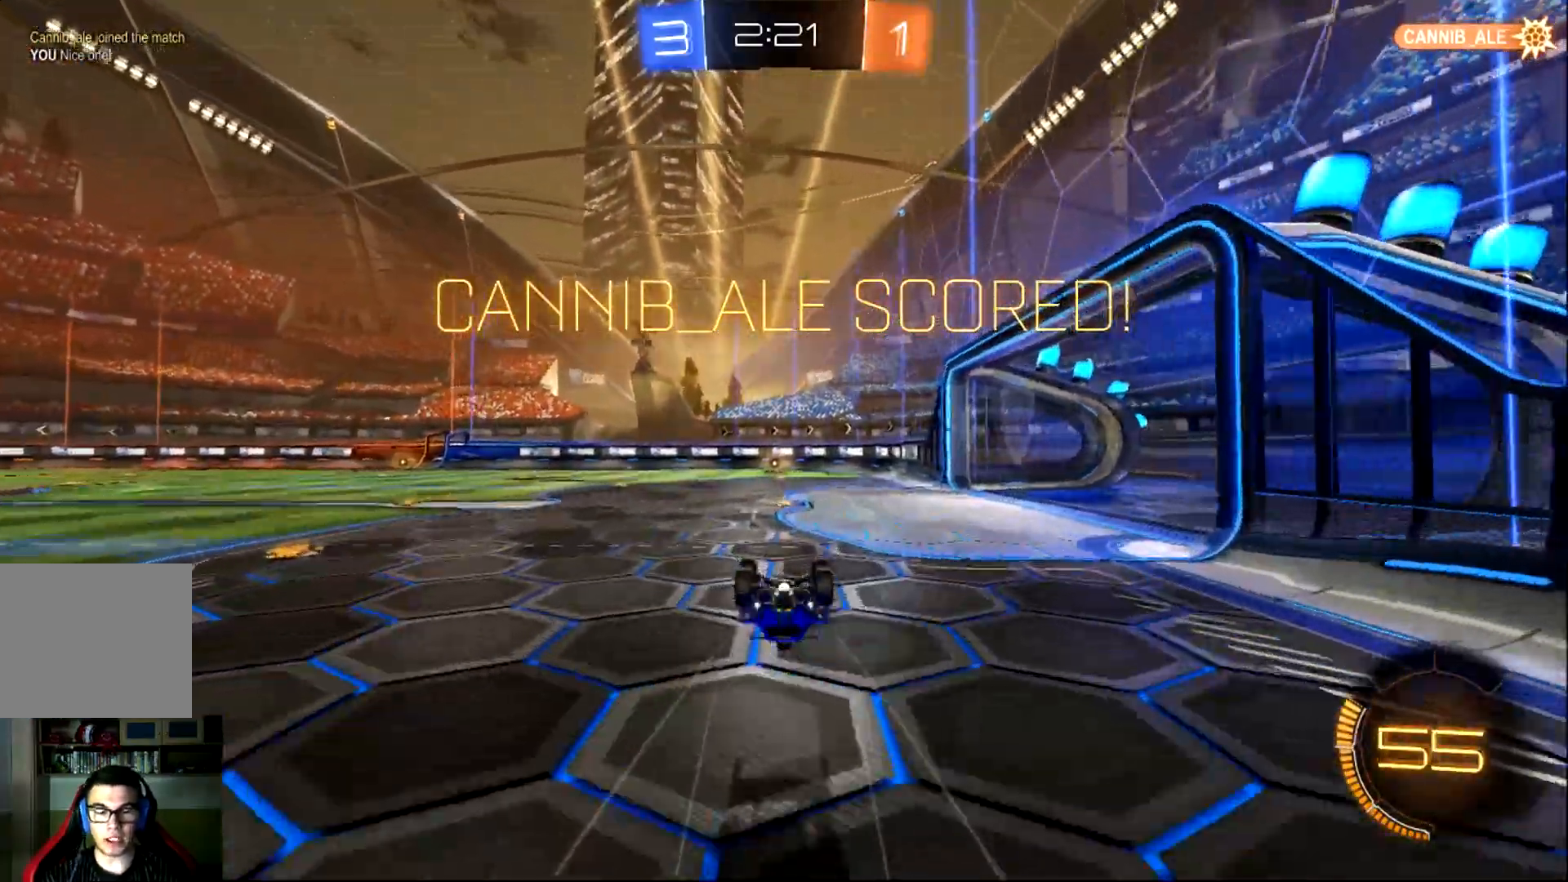
{"buttons": [], "left_stick": "center", "events": [[116, "R2", "up"]]}
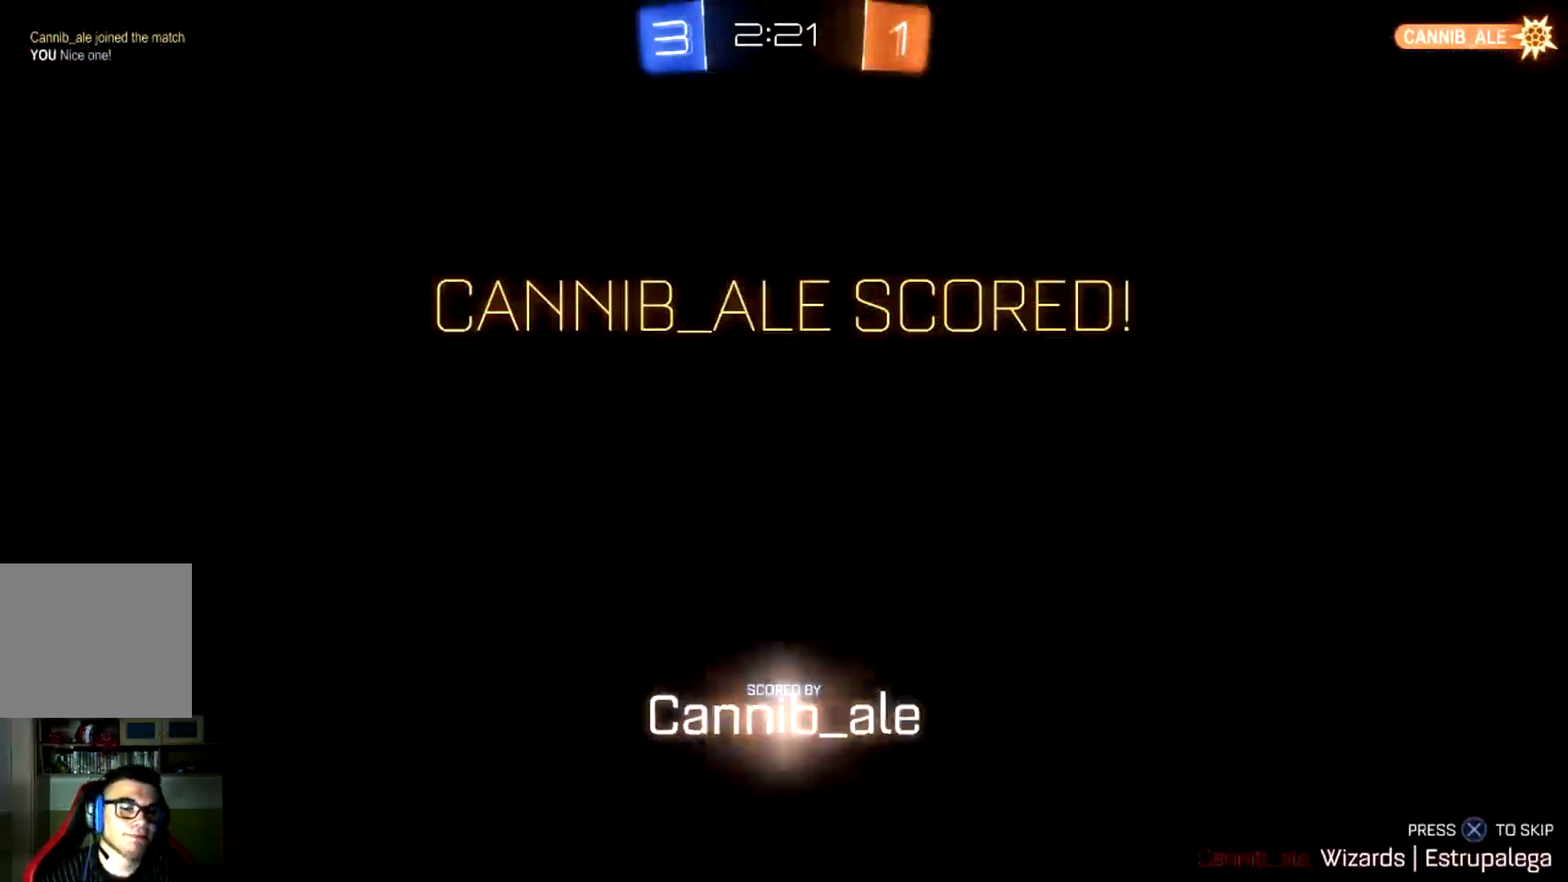
{"buttons": [], "left_stick": "center", "events": []}
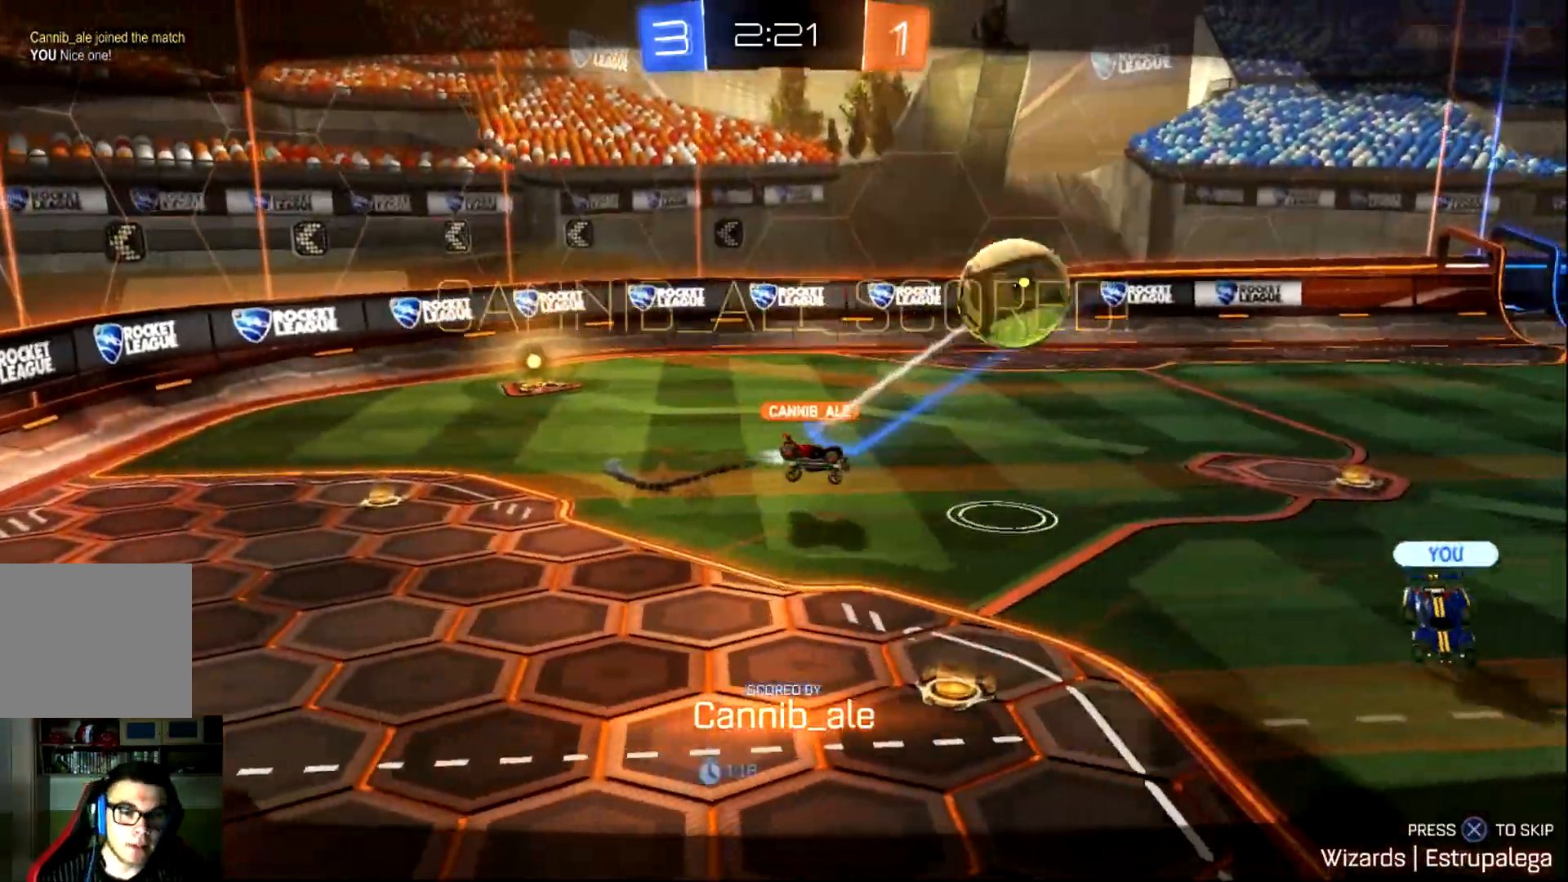
{"buttons": [], "left_stick": "center", "events": []}
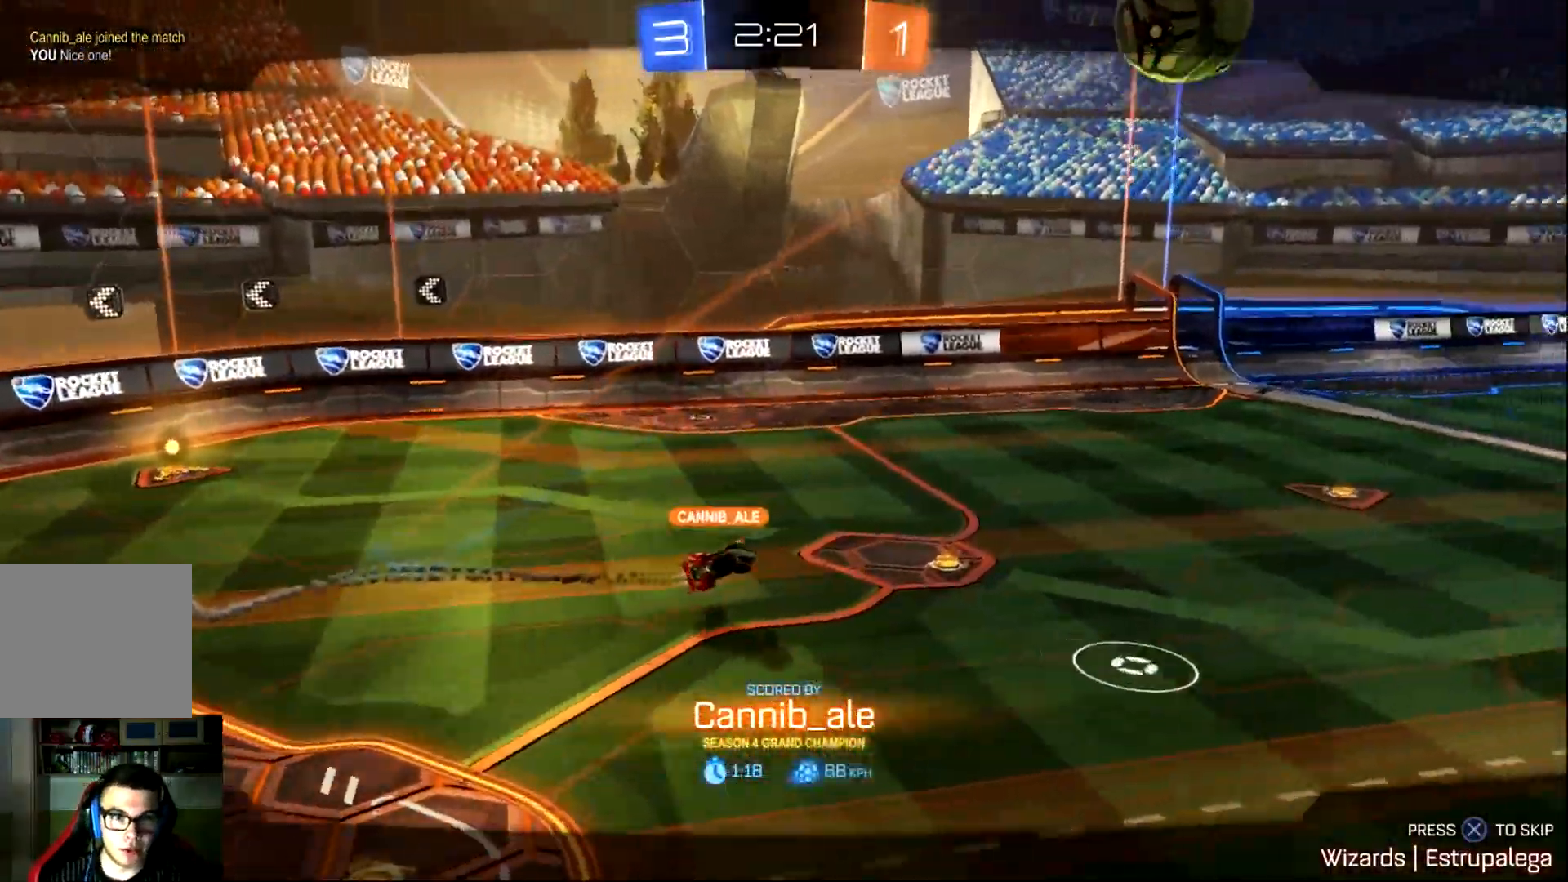
{"buttons": [], "left_stick": "center", "events": [[350, "CROSS", "down"], [450, "CROSS", "up"]]}
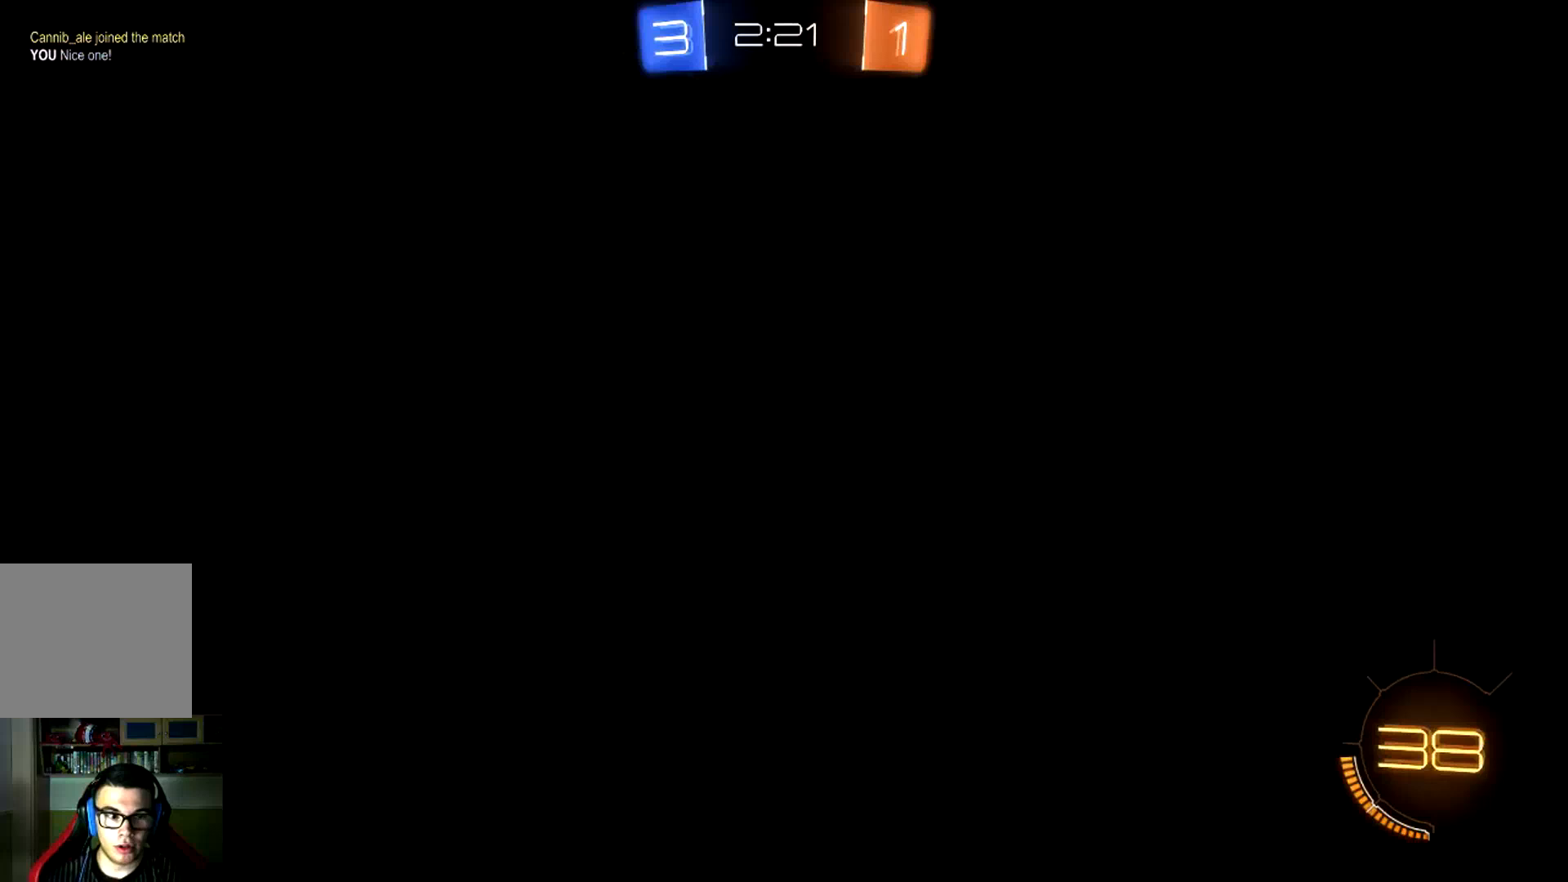
{"buttons": [], "left_stick": "center", "events": []}
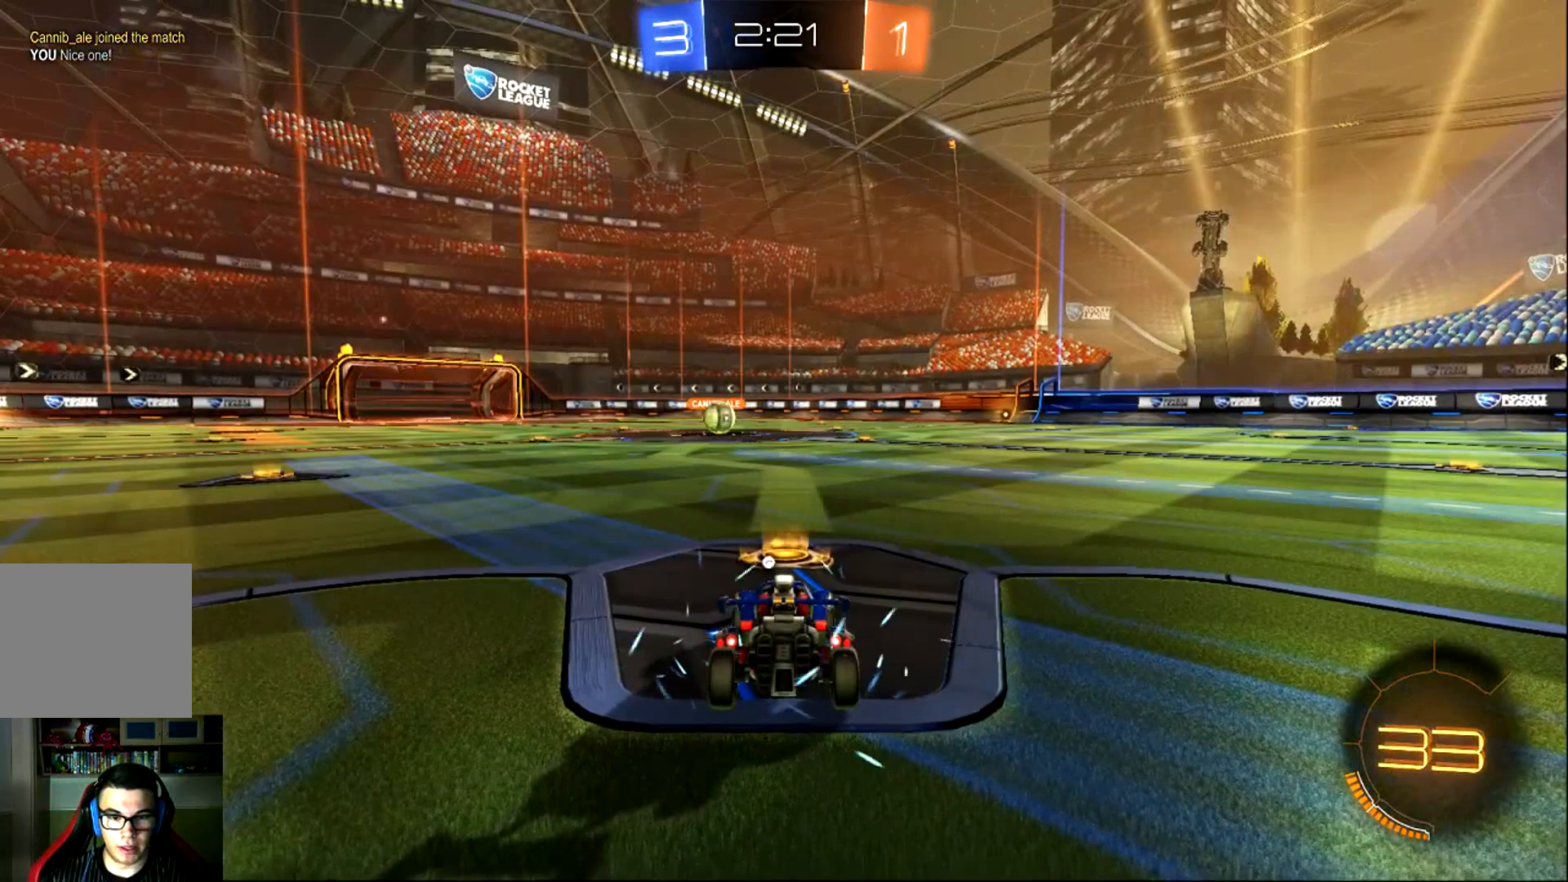
{"buttons": [], "left_stick": "center", "events": []}
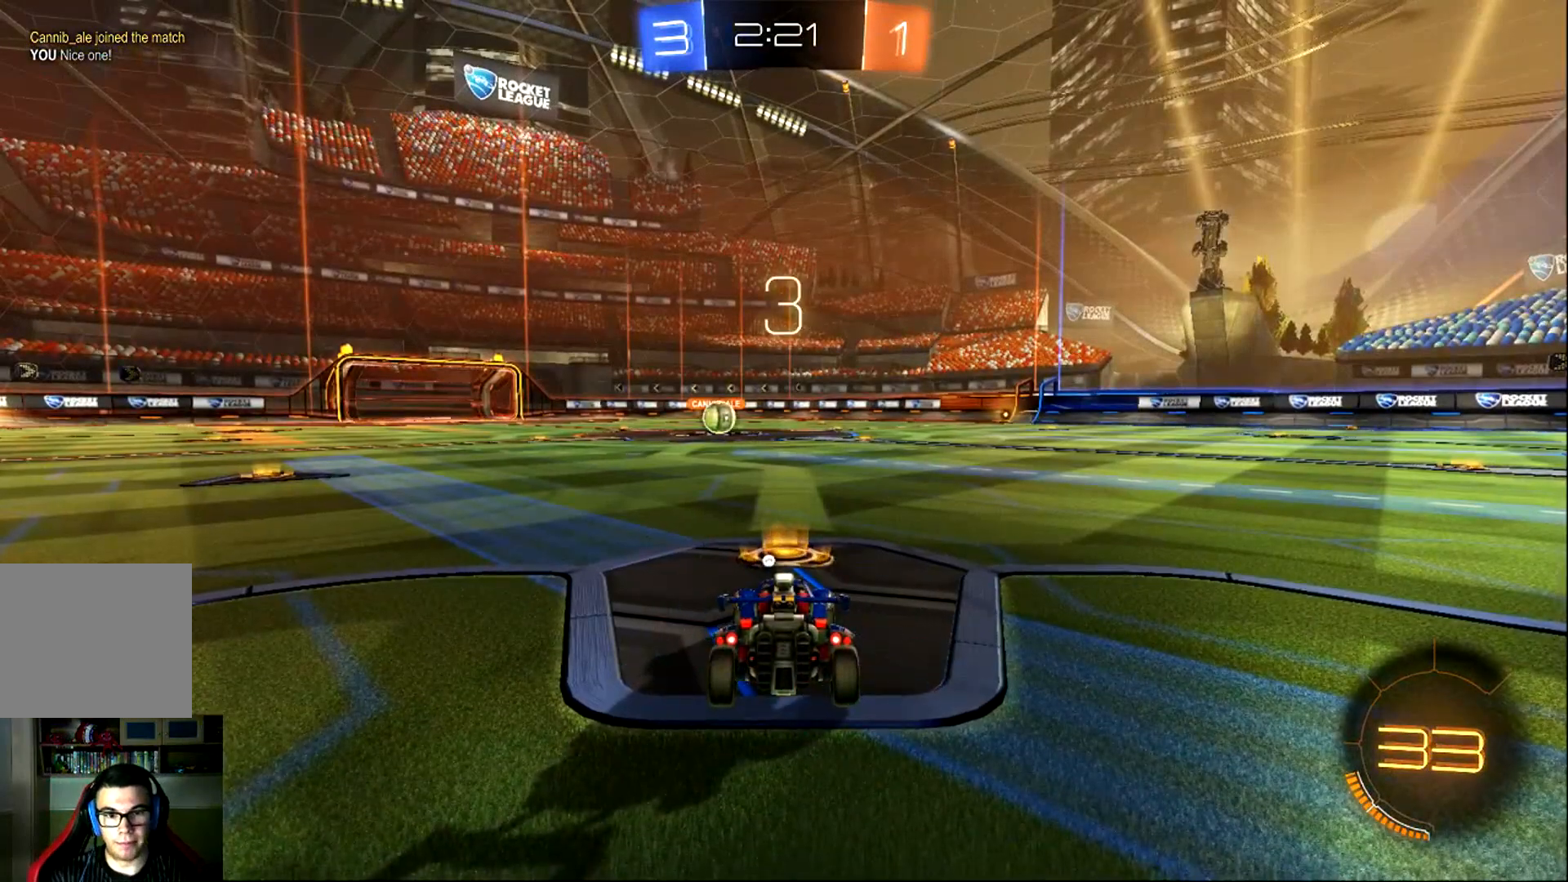
{"buttons": ["R2"], "left_stick": "center", "events": [[66, "R2", "down"], [233, "TRIANGLE", "down"], [367, "TRIANGLE", "up"]]}
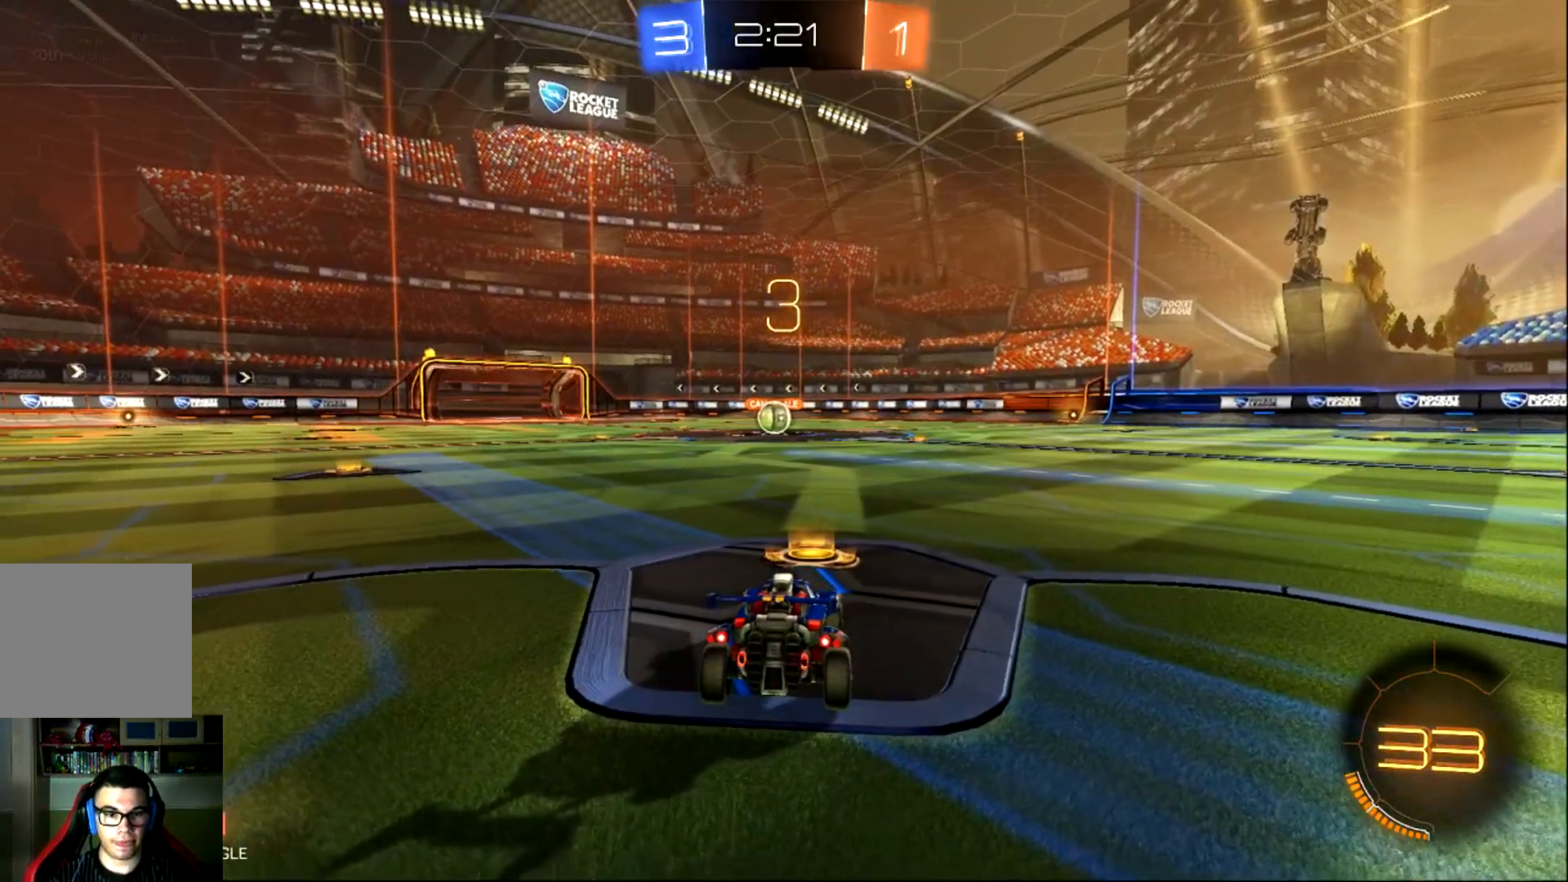
{"buttons": ["CIRCLE", "R2"], "left_stick": "center", "events": [[334, "CIRCLE", "down"]]}
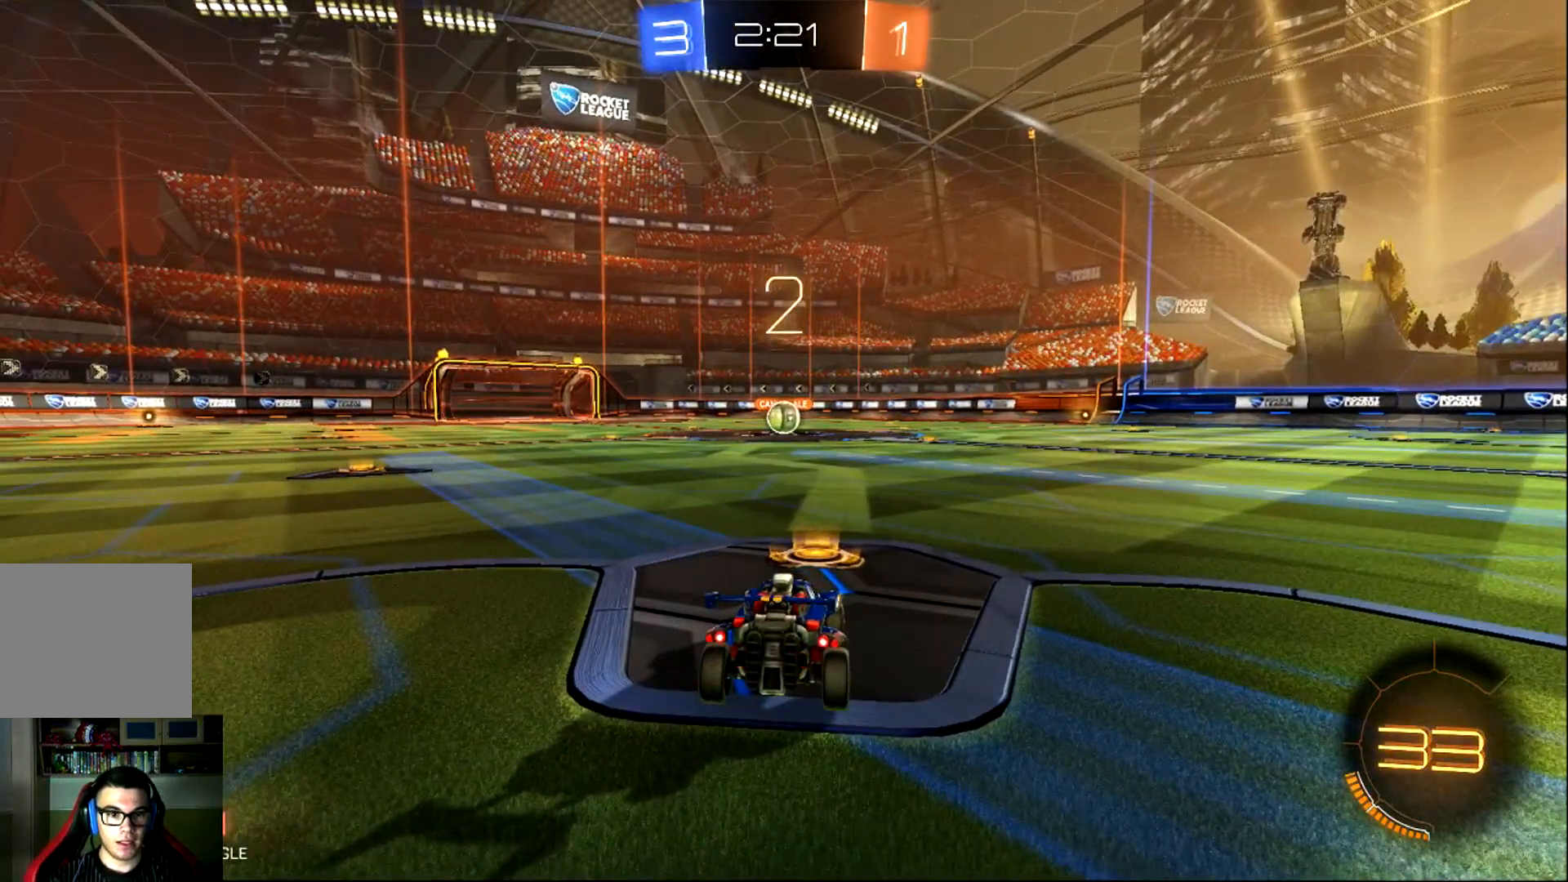
{"buttons": ["CIRCLE", "R2"], "left_stick": "center", "events": [[83, "TRIANGLE", "down"], [150, "TRIANGLE", "up"], [216, "TRIANGLE", "down"], [317, "TRIANGLE", "up"]]}
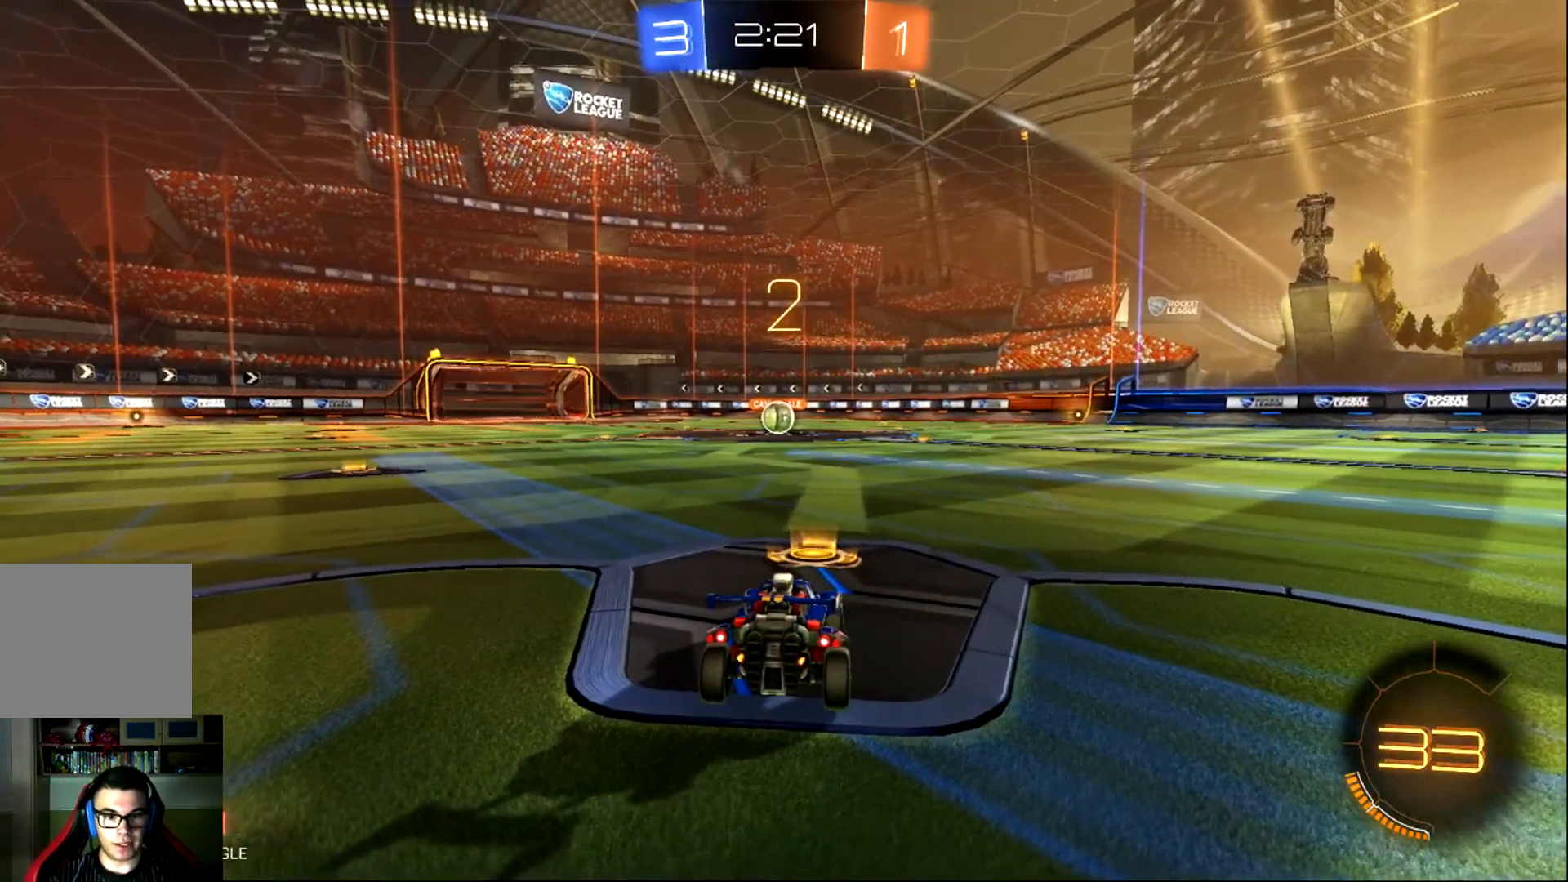
{"buttons": ["CIRCLE", "R2"], "left_stick": "center", "events": [[301, "TRIANGLE", "down"], [401, "TRIANGLE", "up"]]}
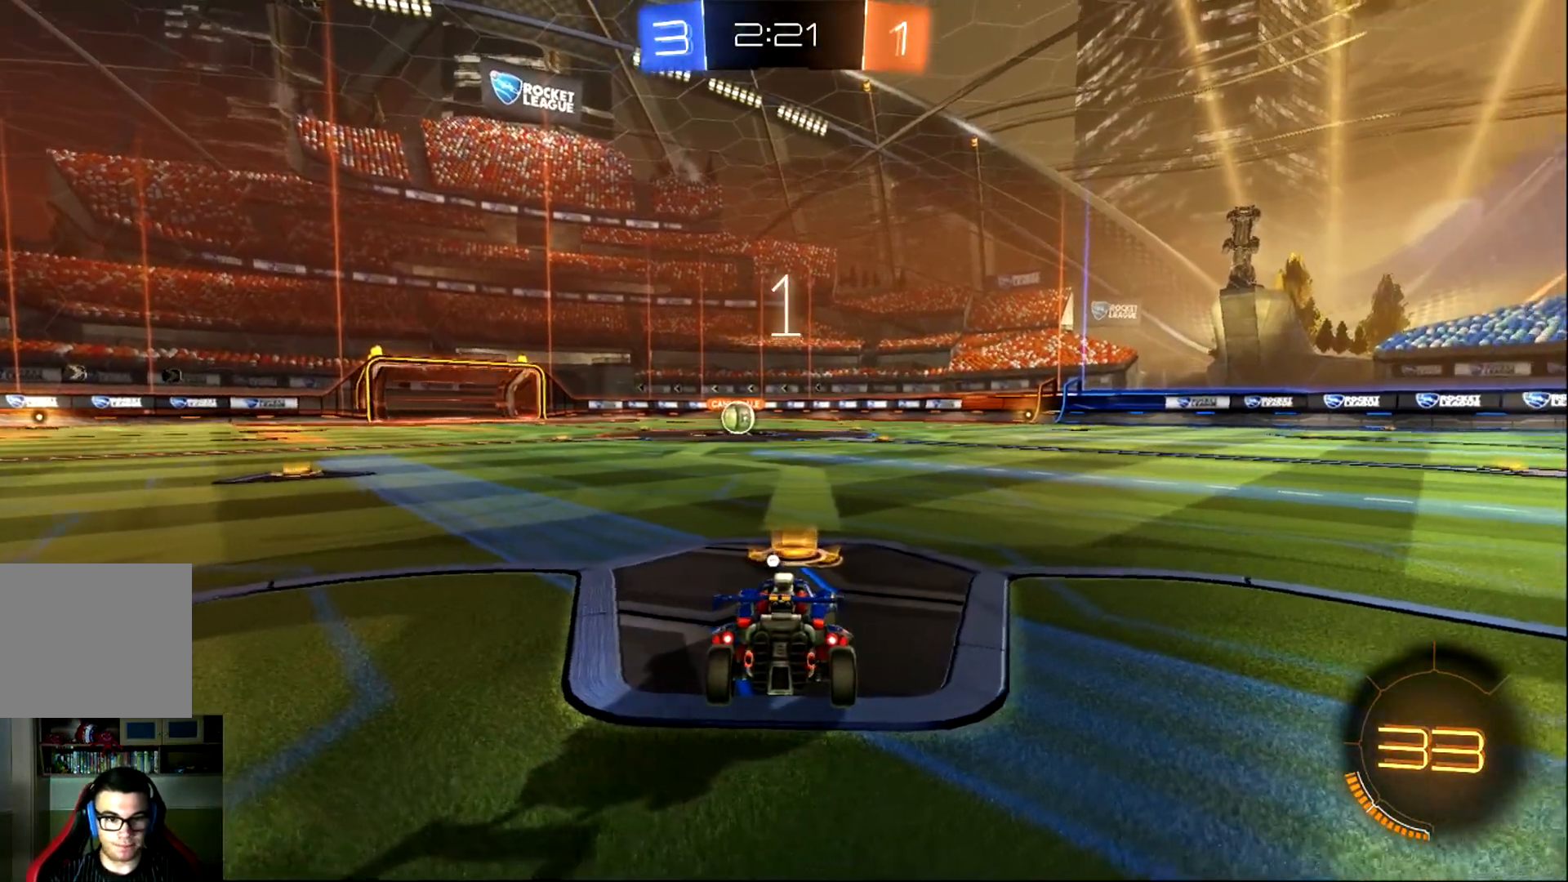
{"buttons": ["CIRCLE", "R2"], "left_stick": "center", "events": []}
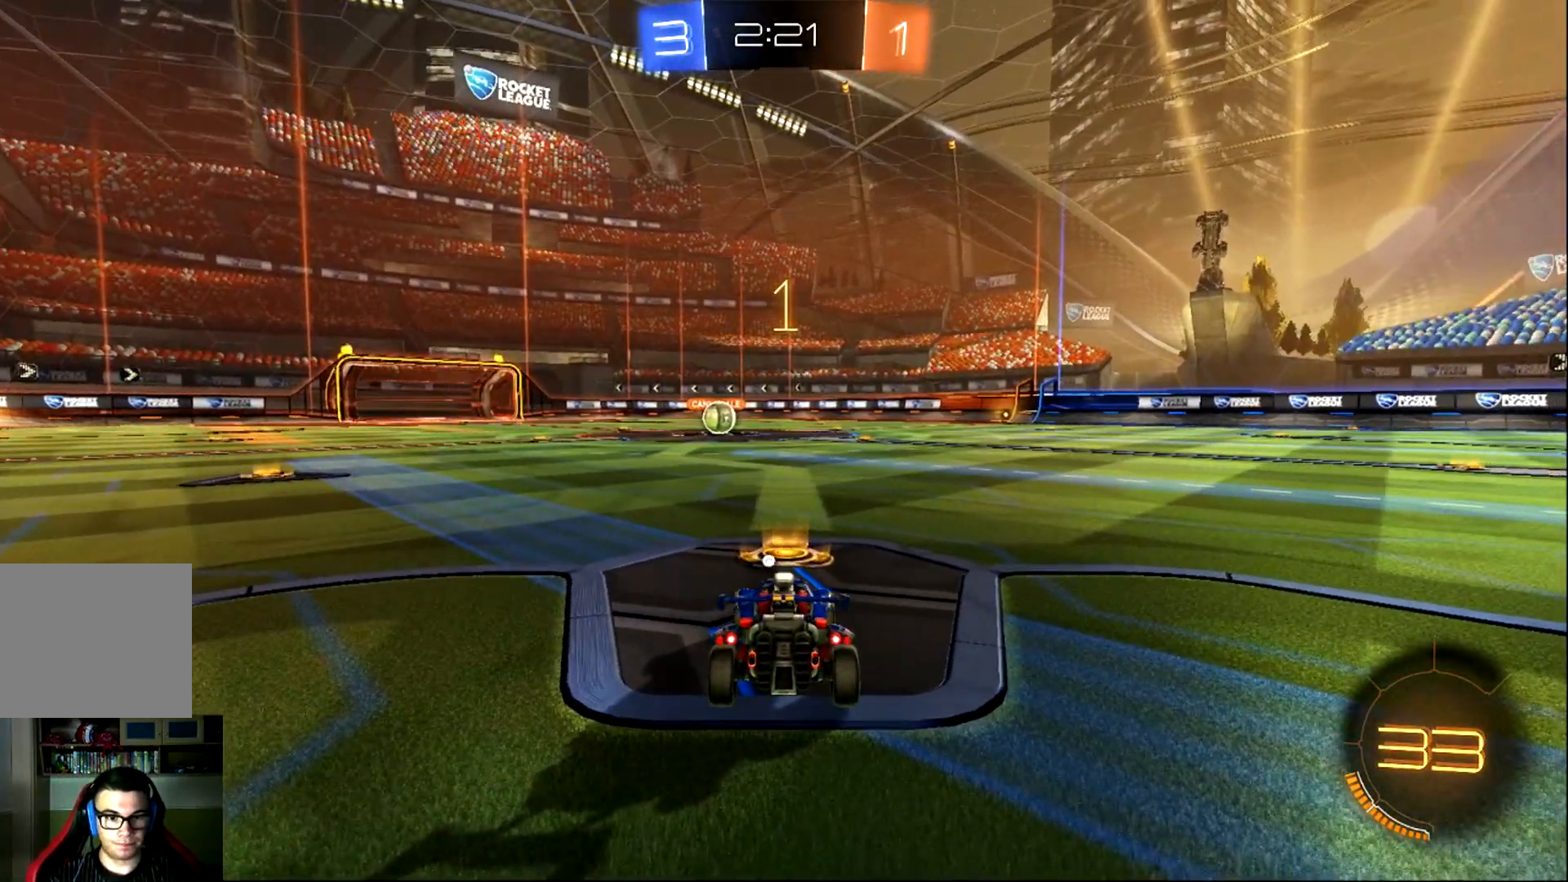
{"buttons": ["CIRCLE", "R2"], "left_stick": "left", "events": [[451, "left_stick", "left"]]}
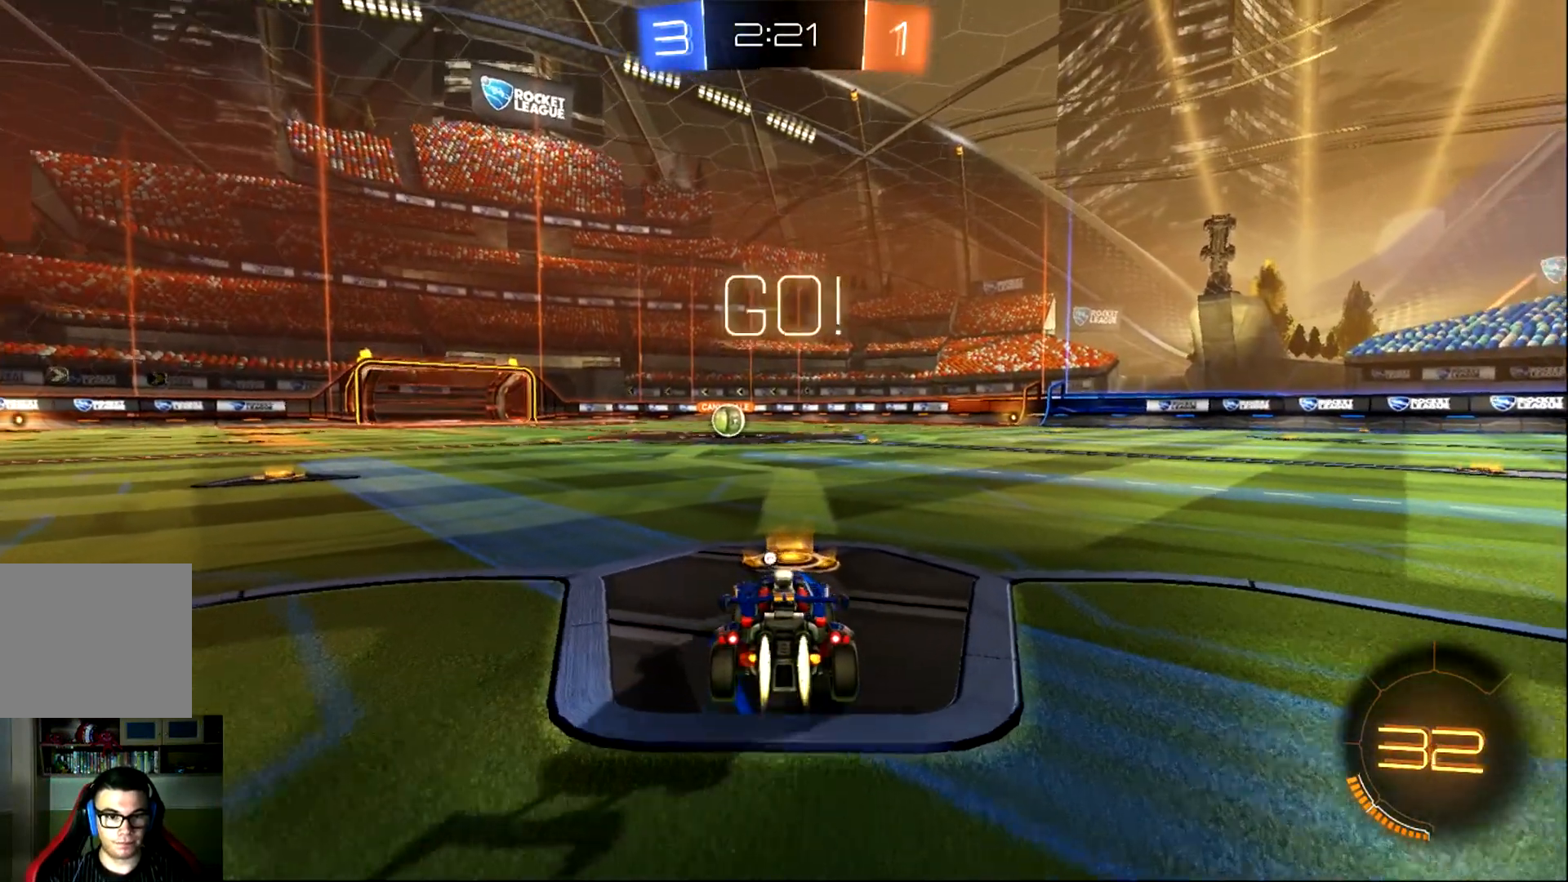
{"buttons": ["CIRCLE", "R2"], "left_stick": "up", "events": [[17, "left_stick", "center"], [384, "CROSS", "down"], [384, "left_stick", "up"], [450, "CROSS", "up"]]}
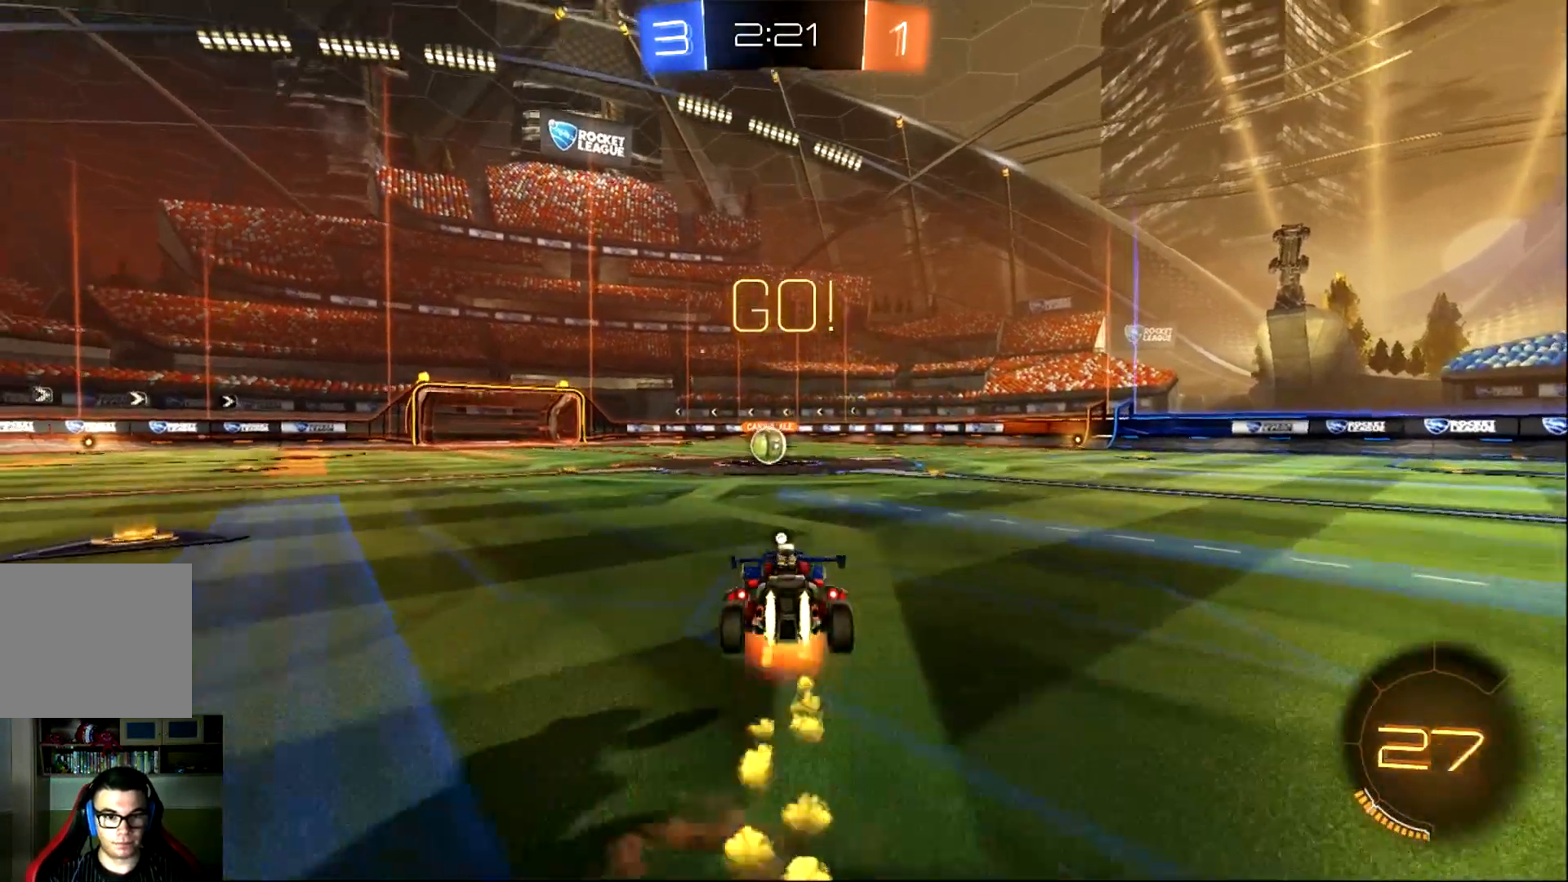
{"buttons": ["R2"], "left_stick": "center", "events": [[17, "CROSS", "down"], [84, "CROSS", "up"], [117, "CIRCLE", "up"], [184, "left_stick", "center"]]}
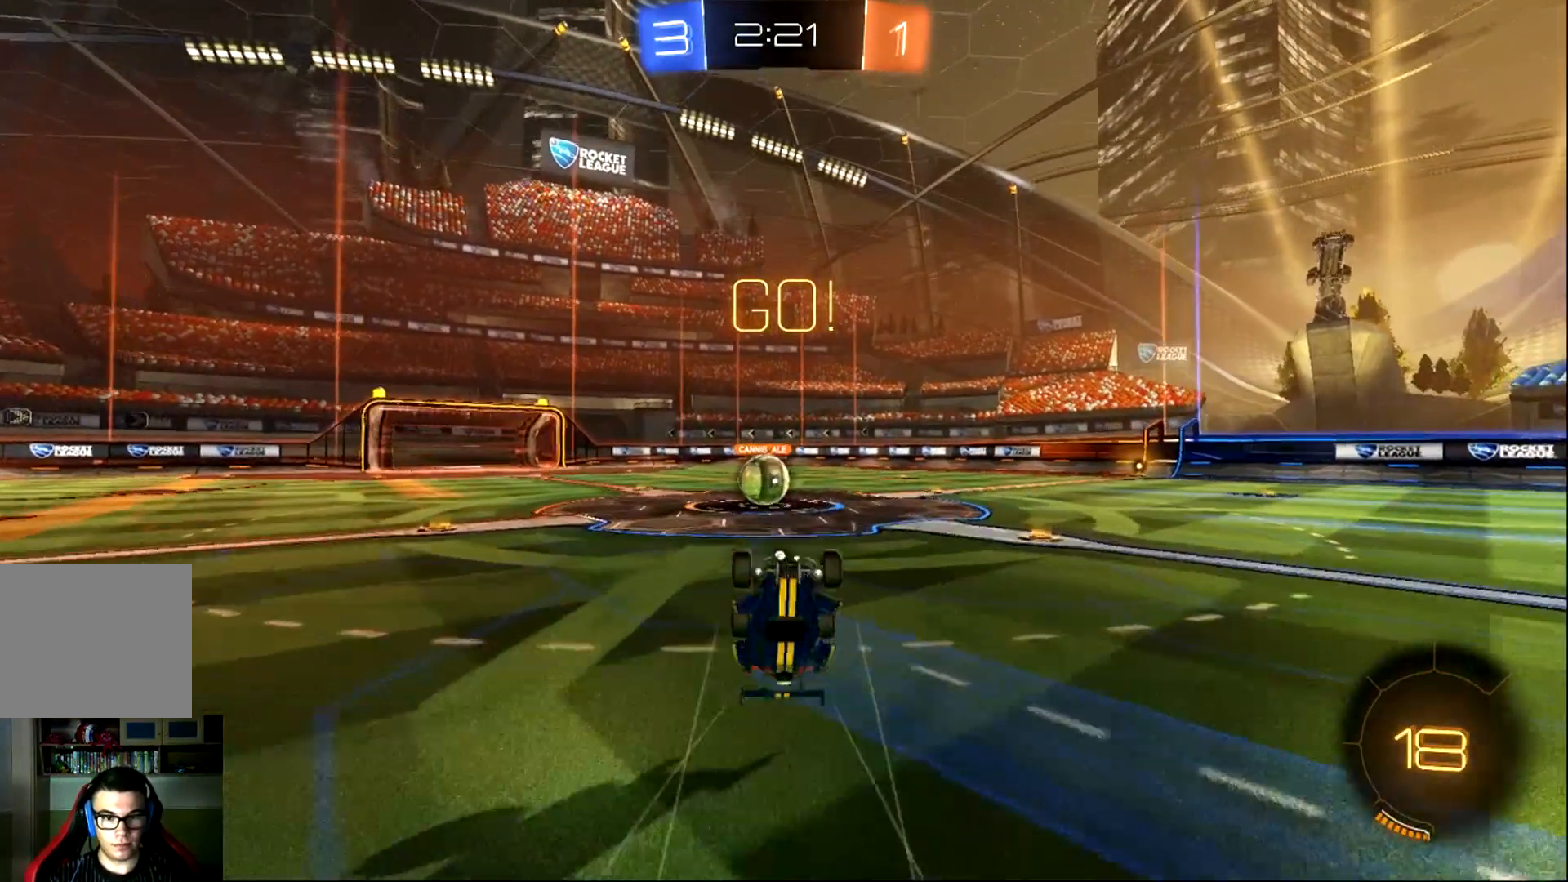
{"buttons": ["R2"], "left_stick": "left", "events": [[367, "left_stick", "left"]]}
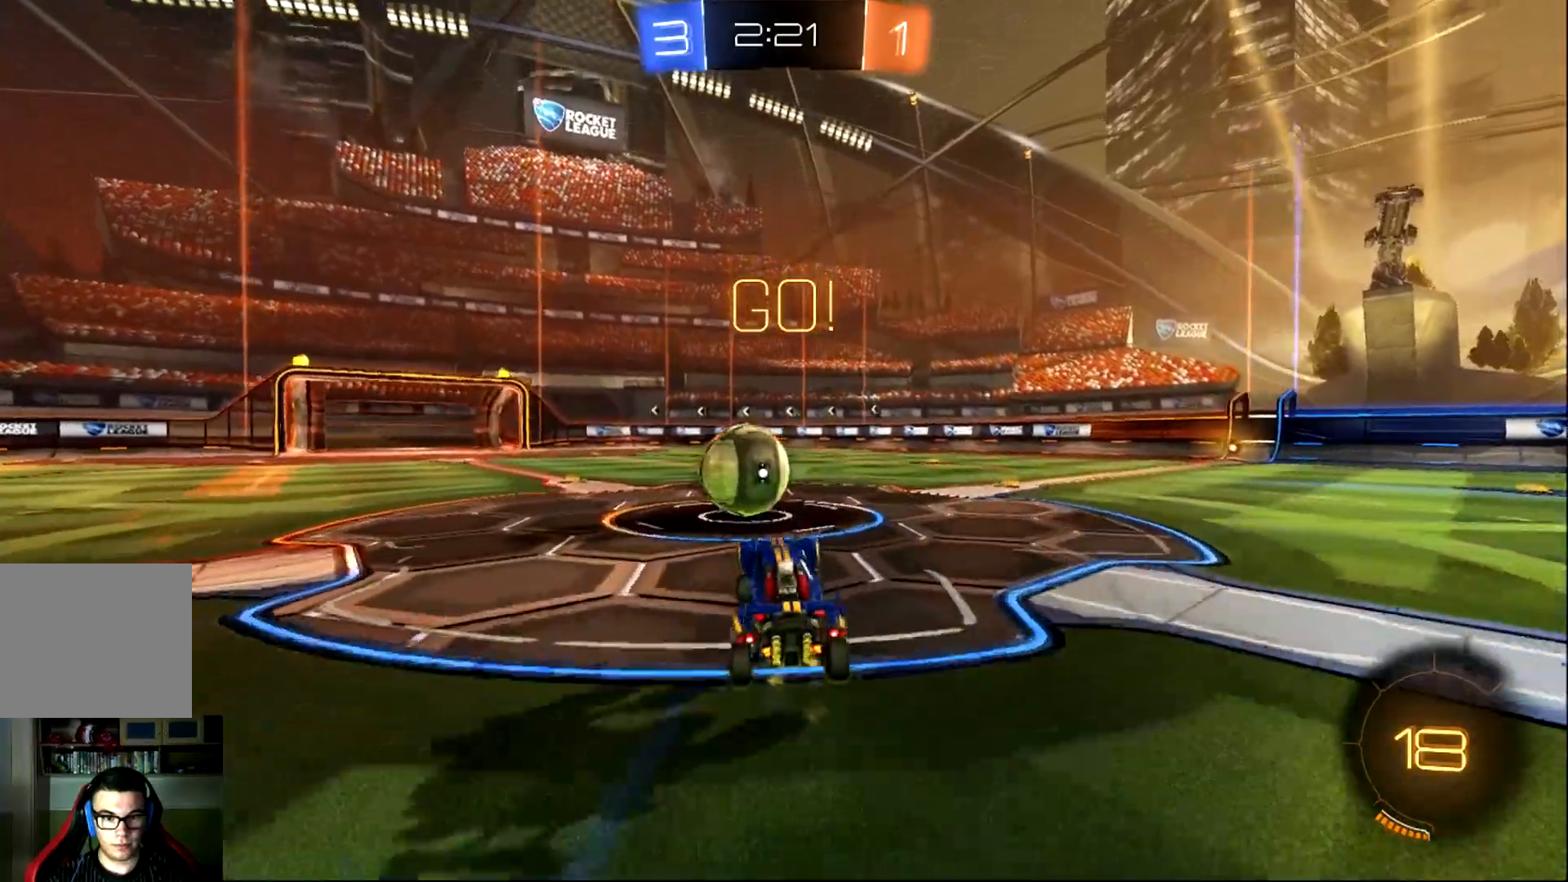
{"buttons": ["CROSS", "CIRCLE", "L1", "R2"], "left_stick": "up-right", "events": [[167, "CIRCLE", "down"], [167, "left_stick", "center"], [201, "CROSS", "down"], [267, "L1", "down"], [301, "CROSS", "up"], [301, "left_stick", "up-right"], [367, "CROSS", "down"]]}